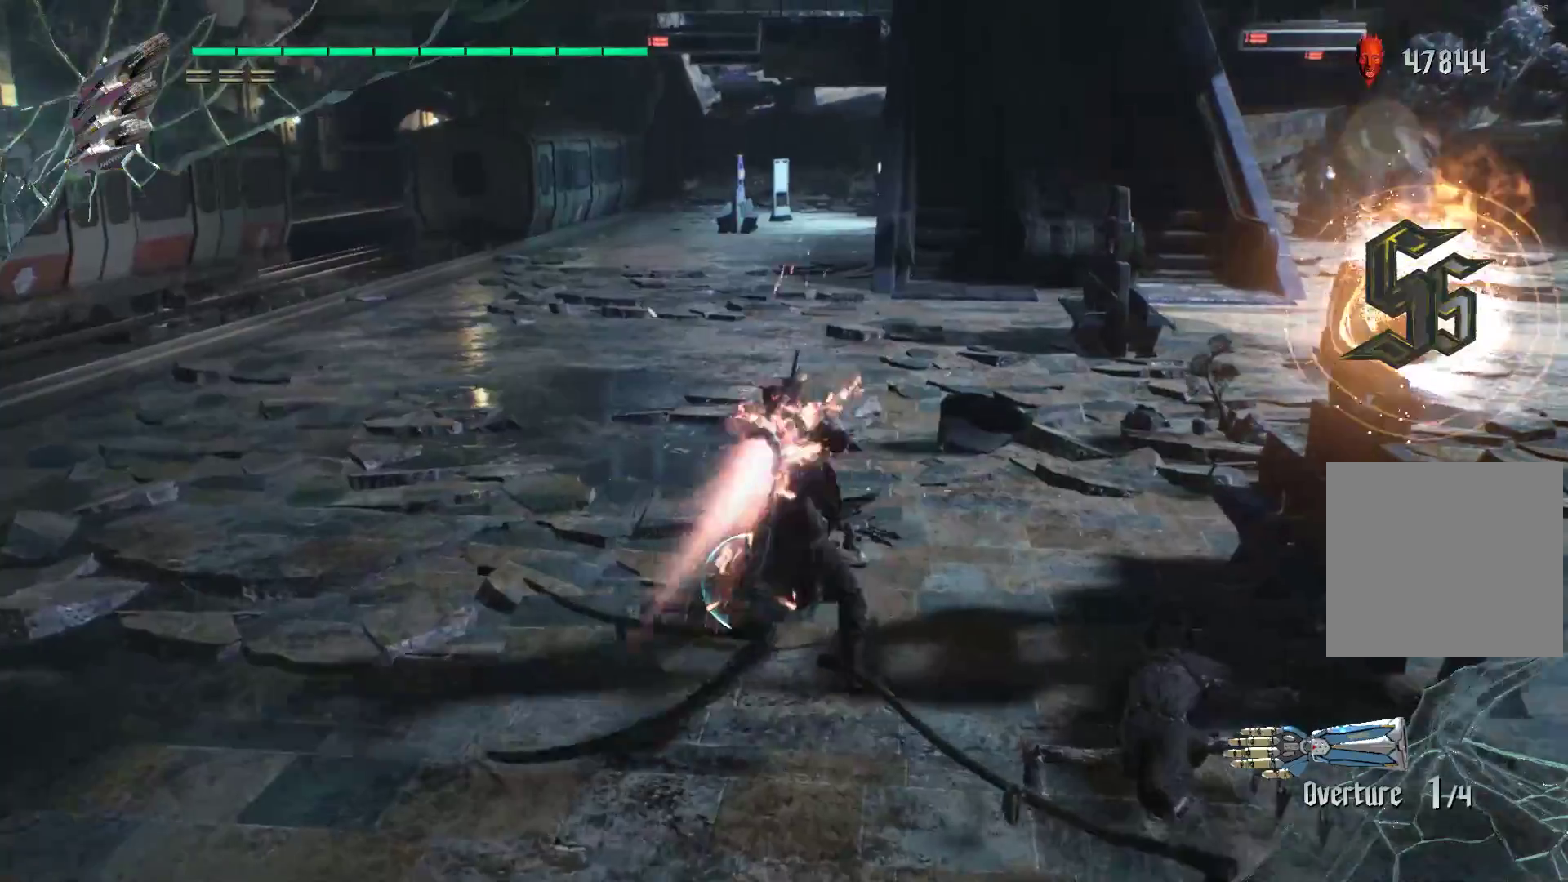
Gameplay with a controller (Xbox layout); each line is a JSON object with the inputs held at the frame after it (dt_ms = milliseconds from this image to that frame). "events" lists button and stick changes between this image and that frame as [ms after this image, input, new state], when the widget could be followed in between. Not read: L3 R3.
{"dt_ms": 500, "buttons": ["B", "R1", "R2"], "left_stick": "center", "right_stick": "center", "events": [[34, "R1", "down"], [172, "R1", "up"], [241, "R1", "down"], [379, "Y", "up"], [466, "left_stick", "center"], [500, "B", "down"]]}
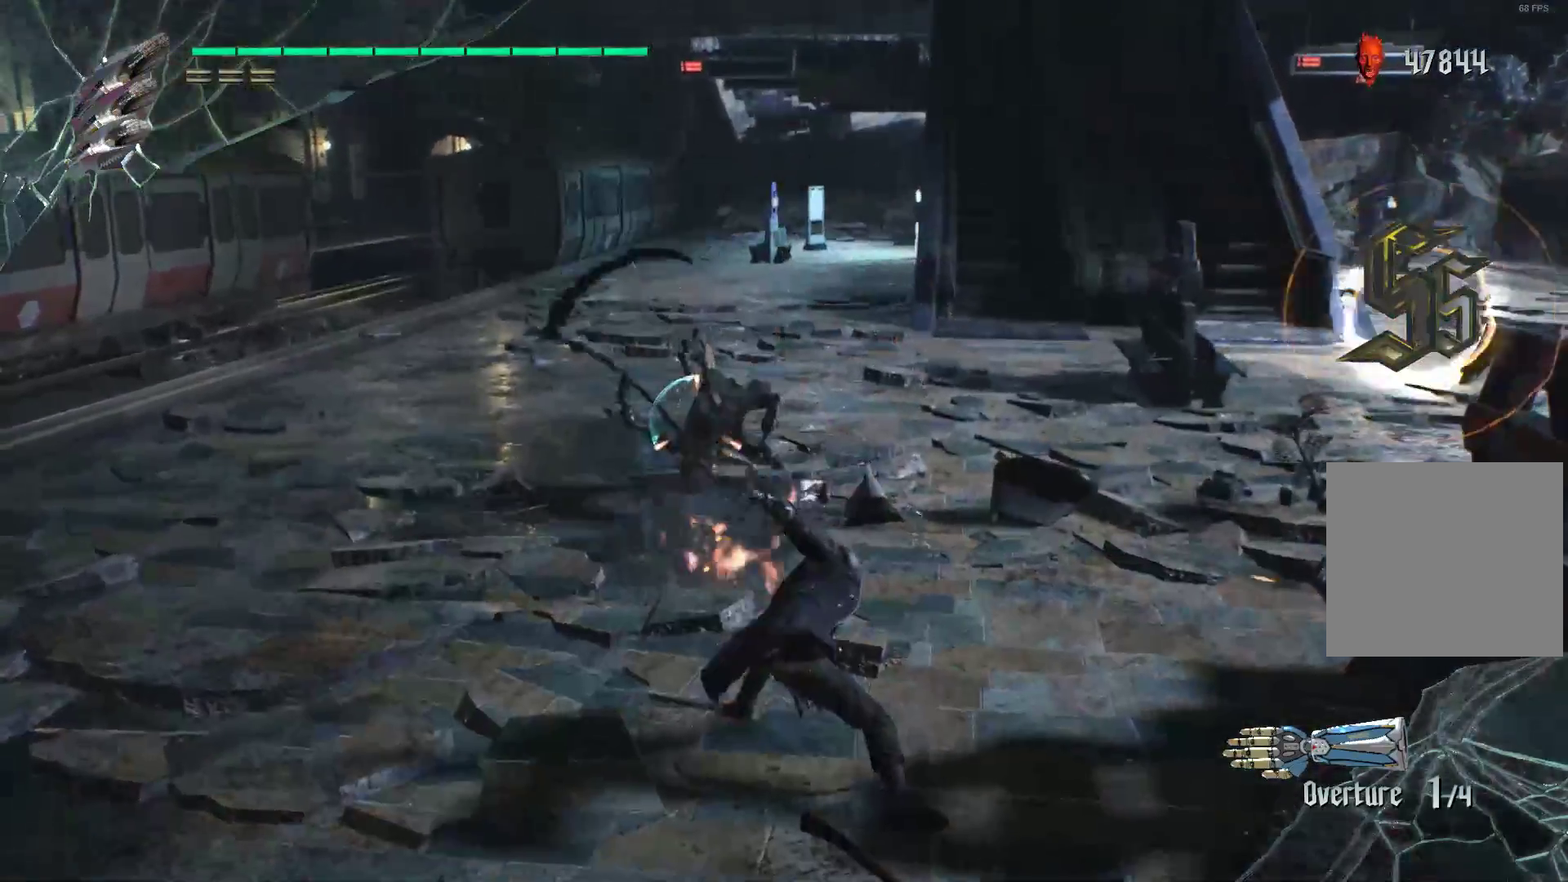
{"dt_ms": 500, "buttons": ["B", "R2"], "left_stick": "center", "right_stick": "center", "events": [[103, "B", "up"], [172, "B", "down"], [276, "B", "up"], [276, "R1", "up"], [483, "B", "down"]]}
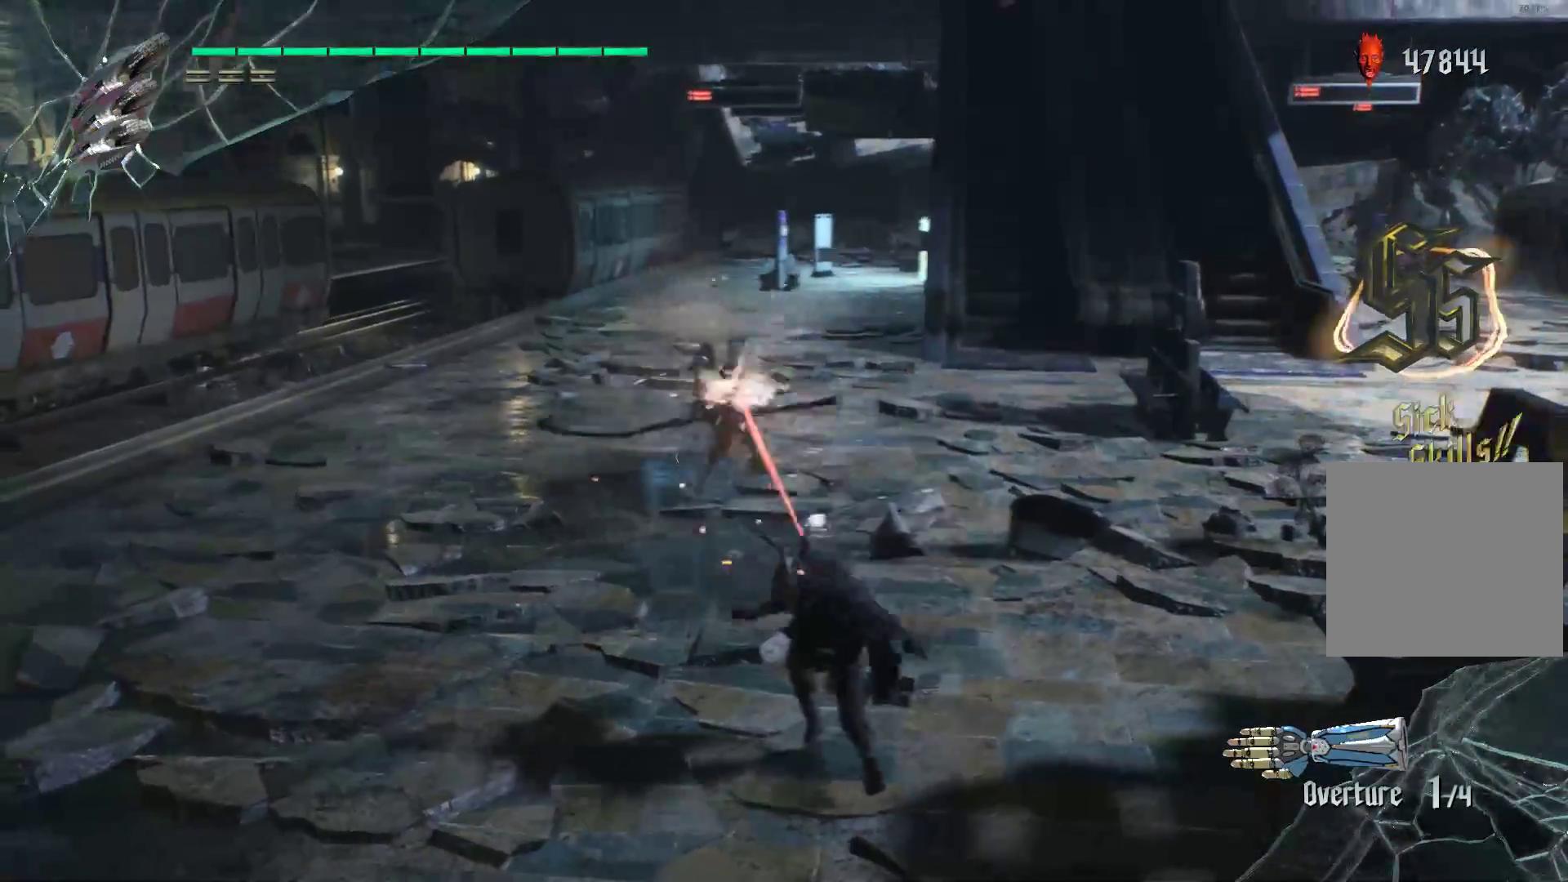
{"dt_ms": 500, "buttons": ["R2"], "left_stick": "center", "right_stick": "center", "events": [[52, "B", "up"], [121, "B", "down"], [190, "B", "up"], [259, "B", "down"], [362, "B", "up"], [397, "B", "down"], [483, "B", "up"]]}
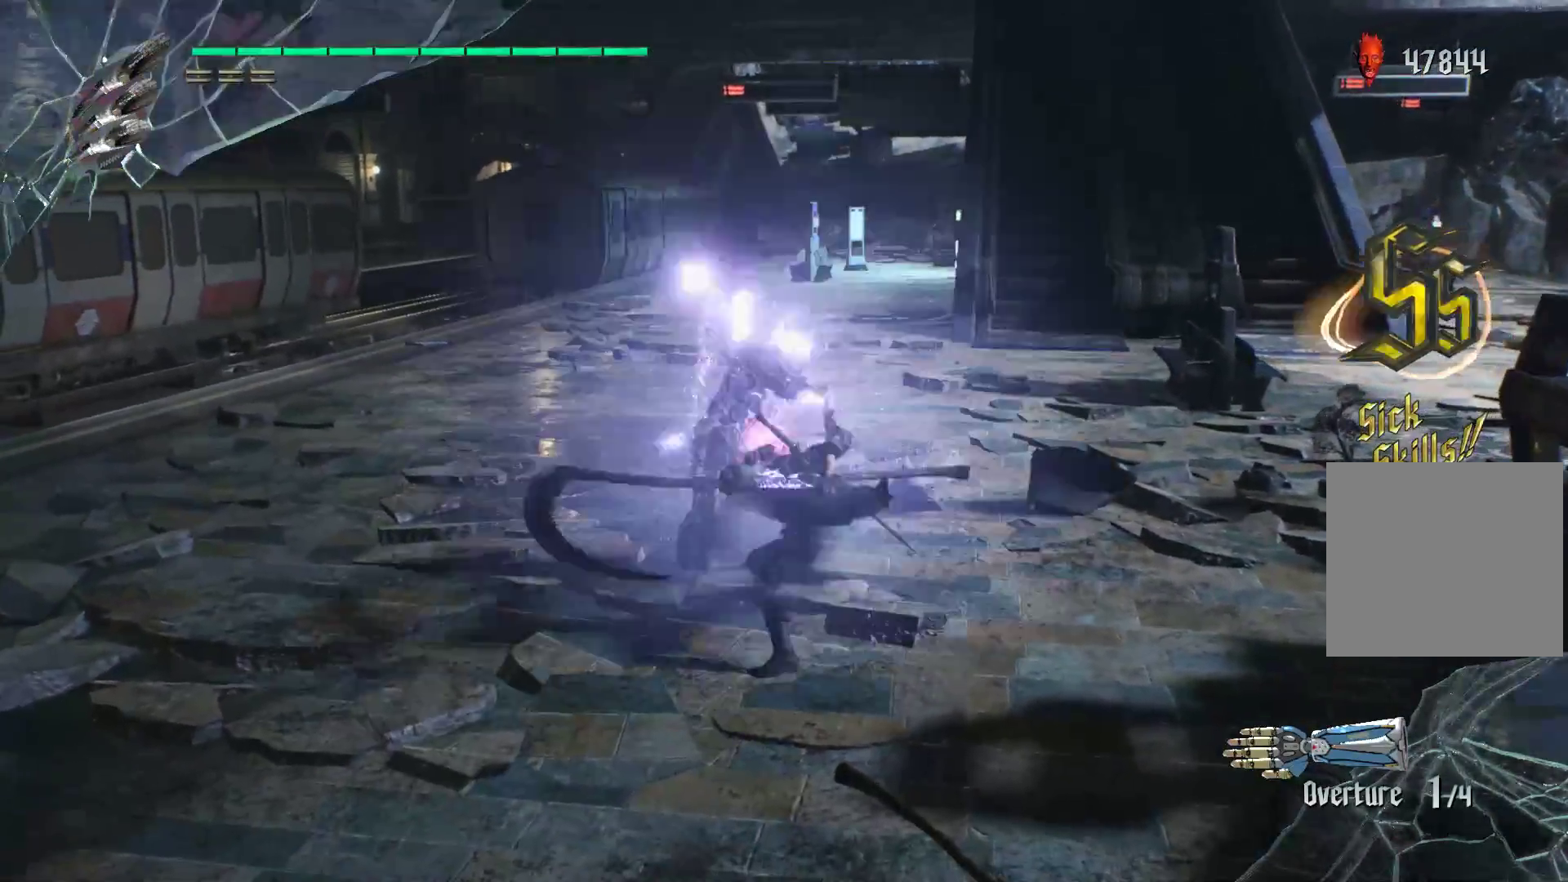
{"dt_ms": 500, "buttons": ["R1", "R2"], "left_stick": "center", "right_stick": "center", "events": [[431, "R1", "down"]]}
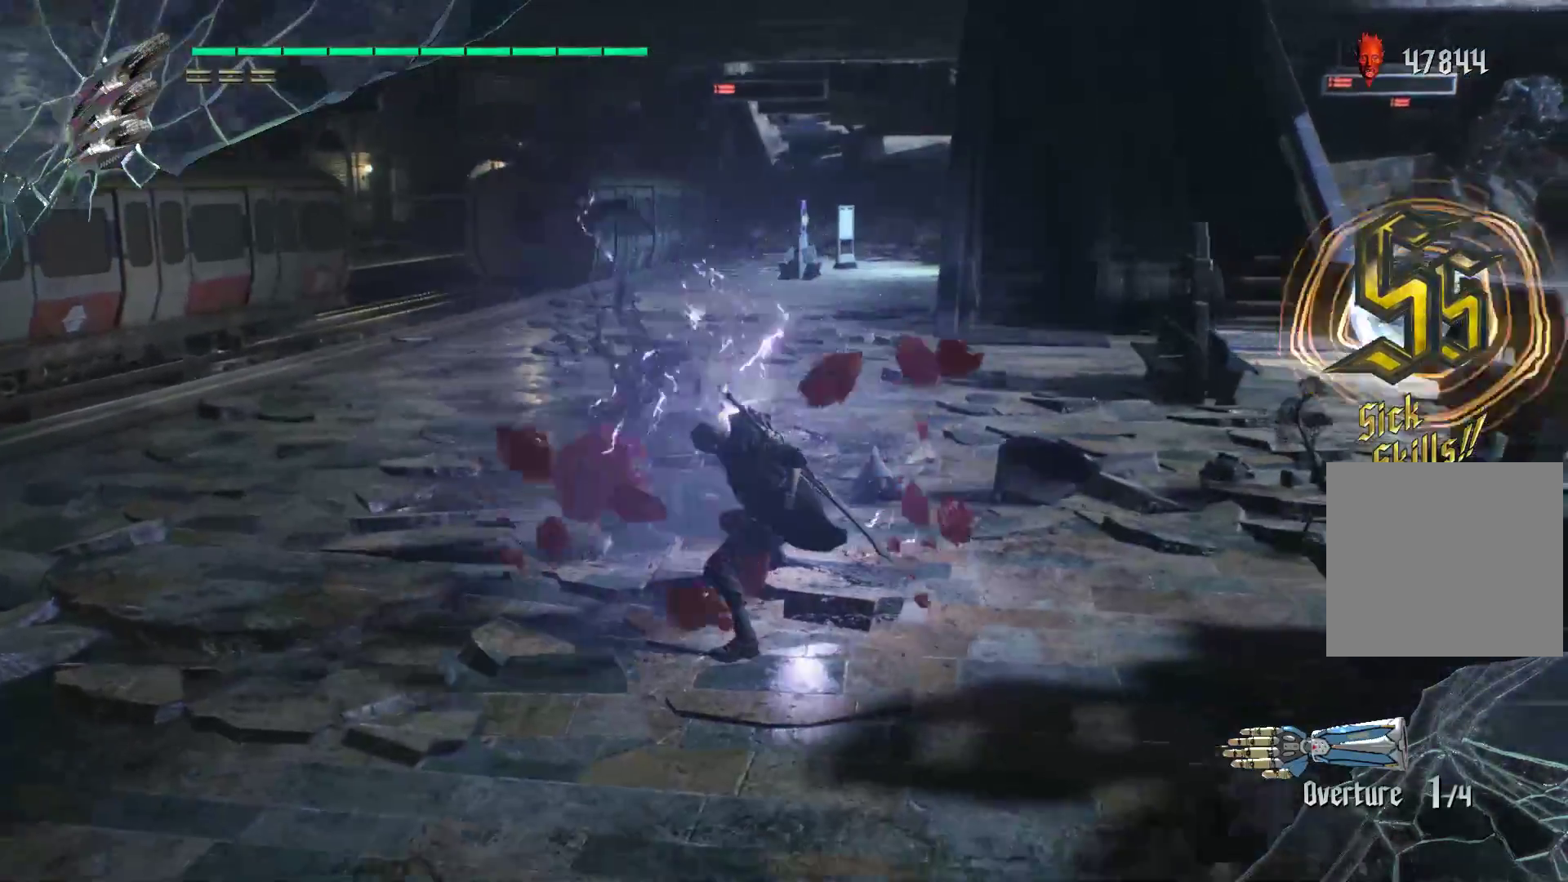
{"dt_ms": 1000, "buttons": ["R1", "R2"], "left_stick": "down-right", "right_stick": "center"}
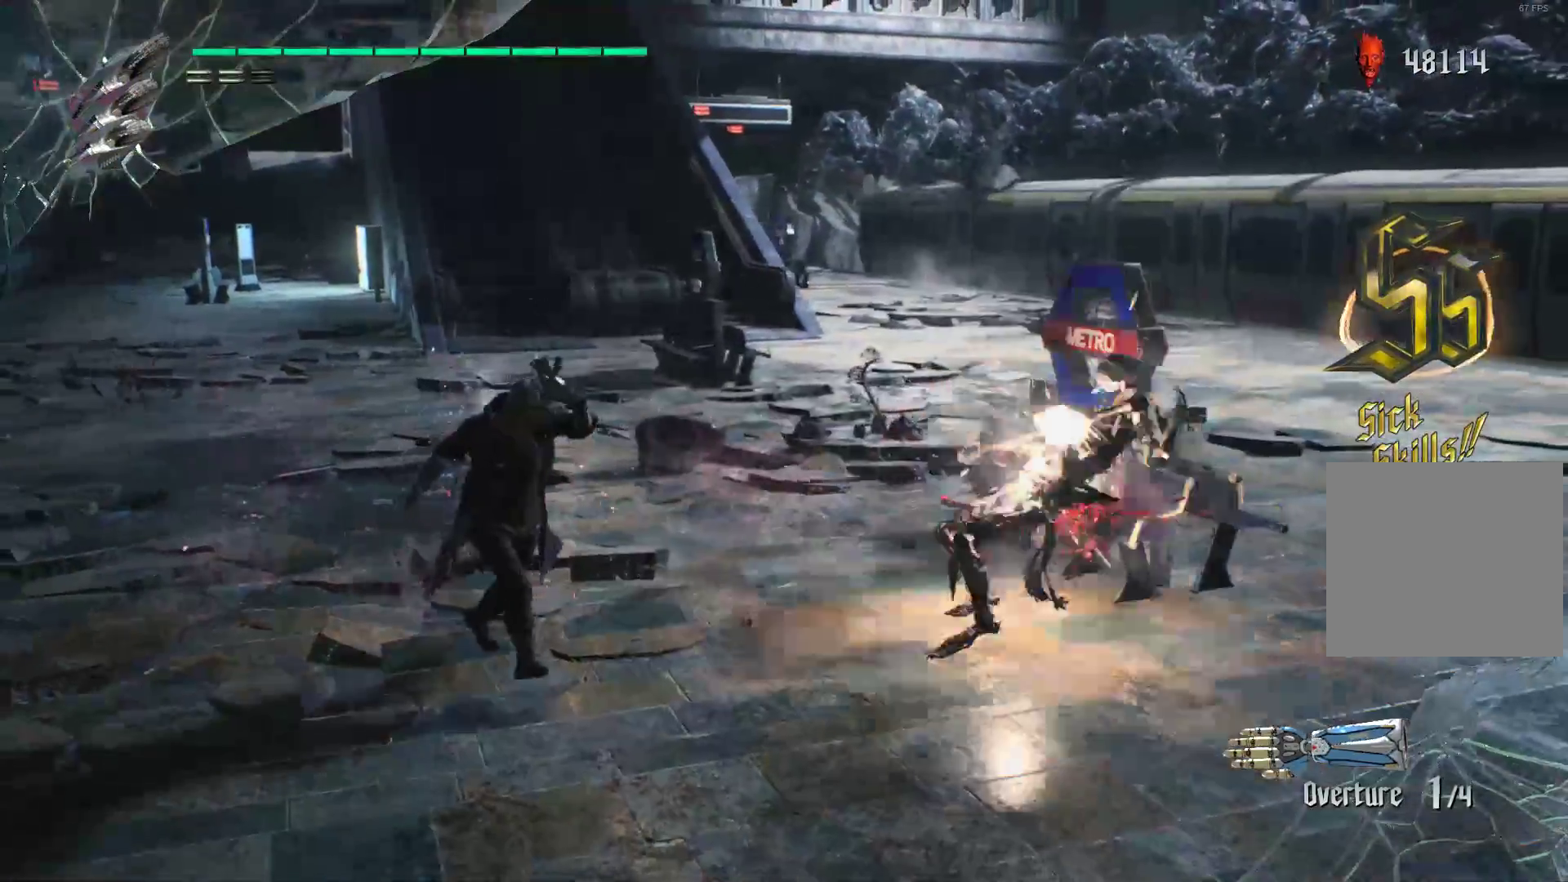
{"dt_ms": 500, "buttons": ["R1"], "left_stick": "center", "right_stick": "center", "events": [[34, "R2", "up"], [103, "R1", "up"], [103, "R2", "down"], [138, "left_stick", "center"], [172, "R1", "down"], [172, "R2", "up"], [241, "R1", "up"], [276, "R2", "down"], [328, "R1", "down"], [345, "R2", "up"], [414, "R2", "down"], [500, "R2", "up"]]}
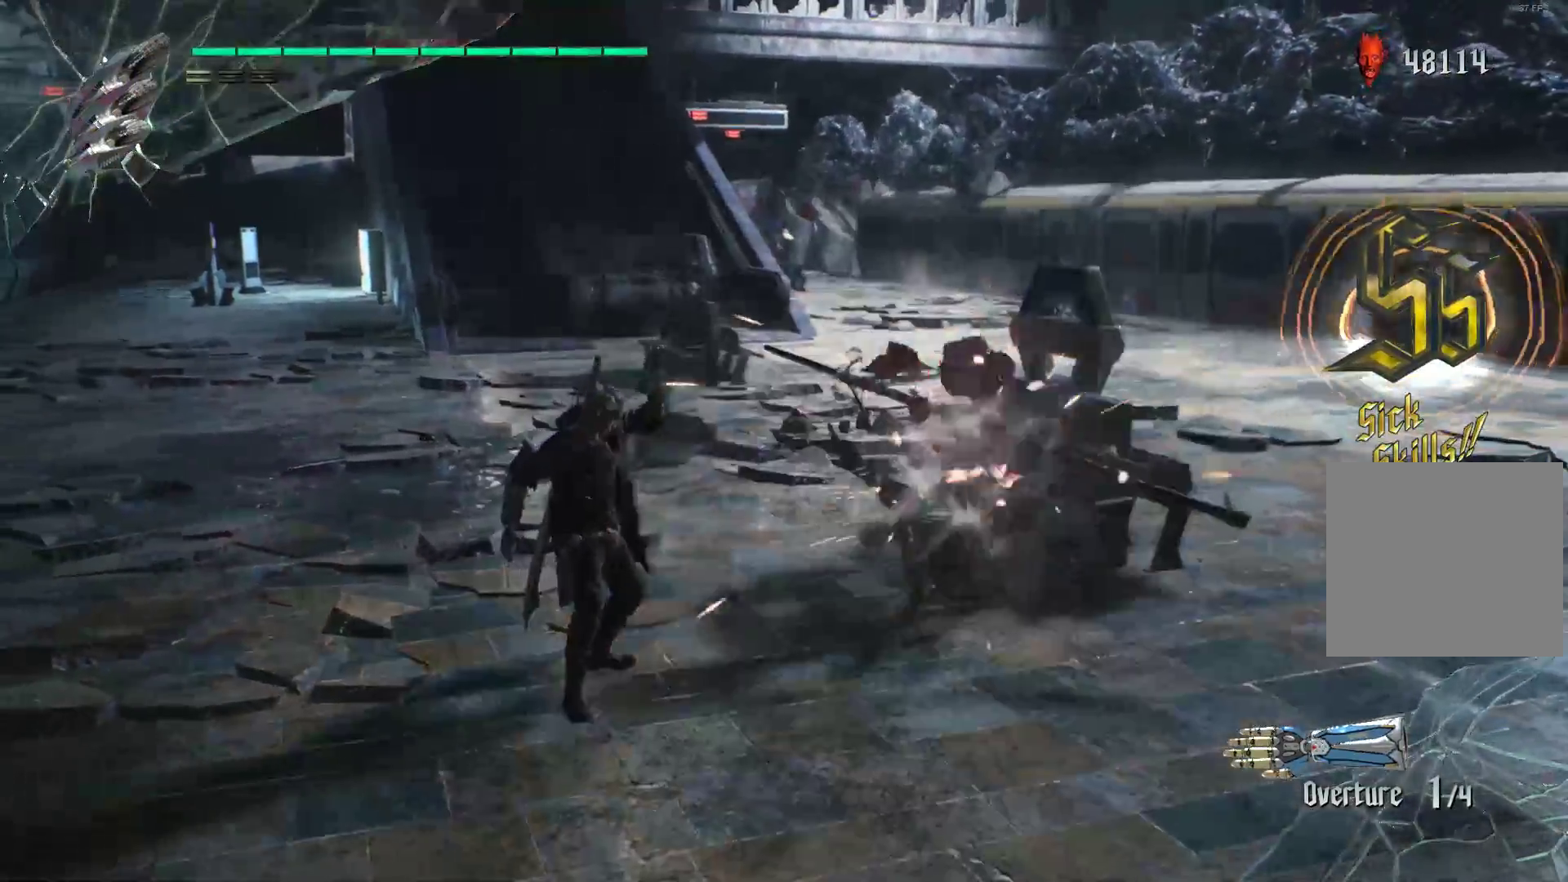
{"dt_ms": 500, "buttons": ["R1", "SELECT"], "left_stick": "center", "right_stick": "center", "events": [[69, "R1", "up"], [69, "R2", "down"], [138, "R1", "down"], [172, "R2", "up"], [241, "R2", "down"], [345, "R2", "up"], [500, "SELECT", "down"]]}
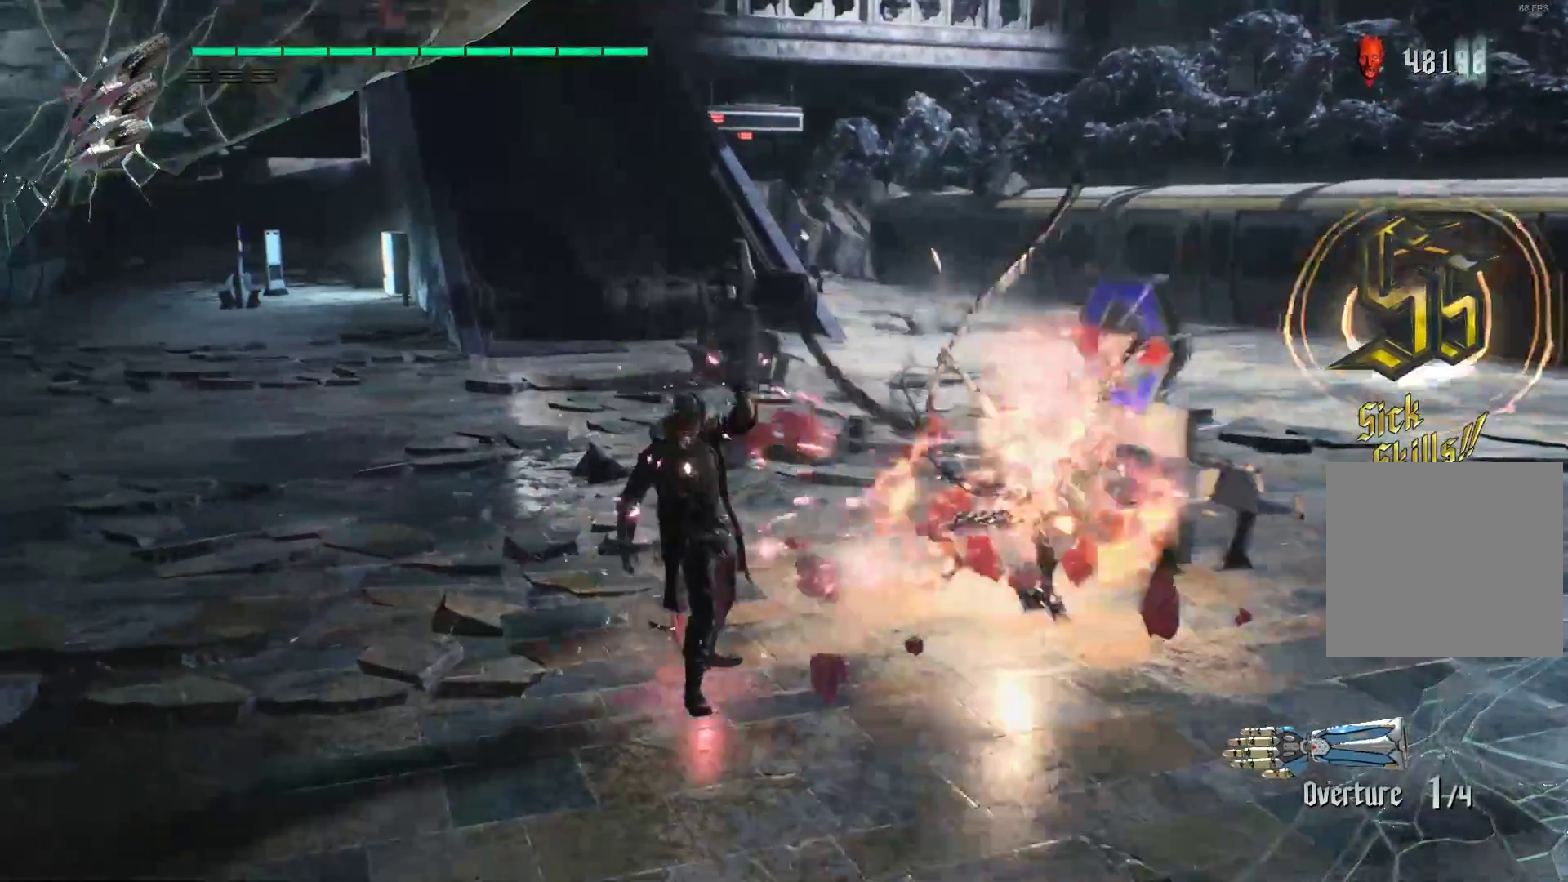
{"dt_ms": 500, "buttons": ["SELECT"], "left_stick": "center", "right_stick": "center", "events": [[17, "R1", "up"], [86, "SELECT", "up"], [155, "SELECT", "down"], [259, "SELECT", "up"], [293, "SELECT", "down"], [397, "SELECT", "up"], [448, "SELECT", "down"]]}
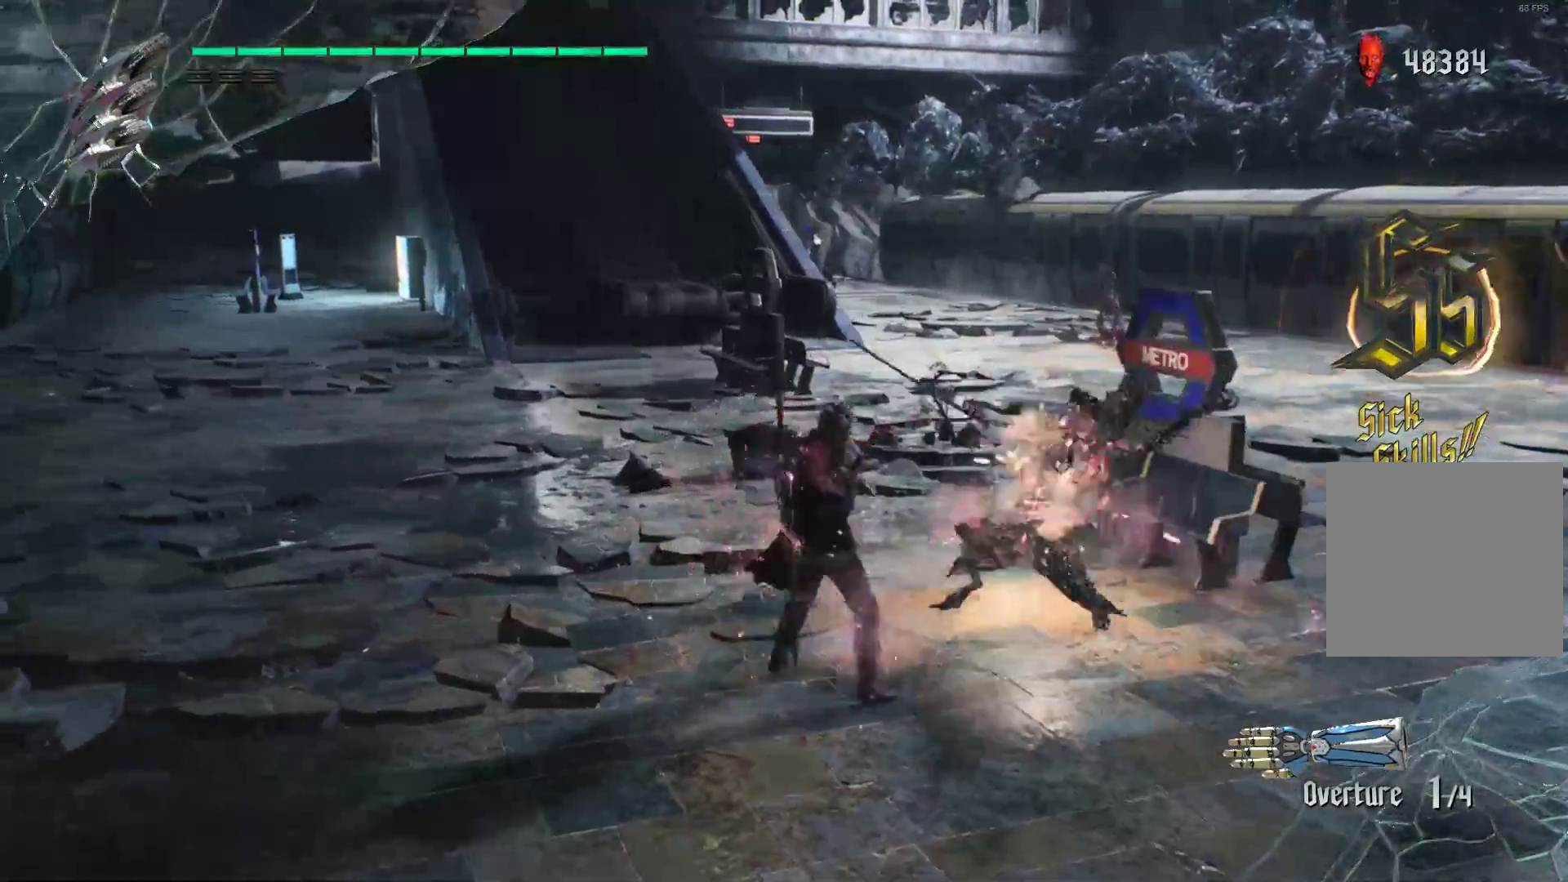
{"dt_ms": 500, "buttons": [], "left_stick": "center", "right_stick": "center", "events": [[52, "SELECT", "up"]]}
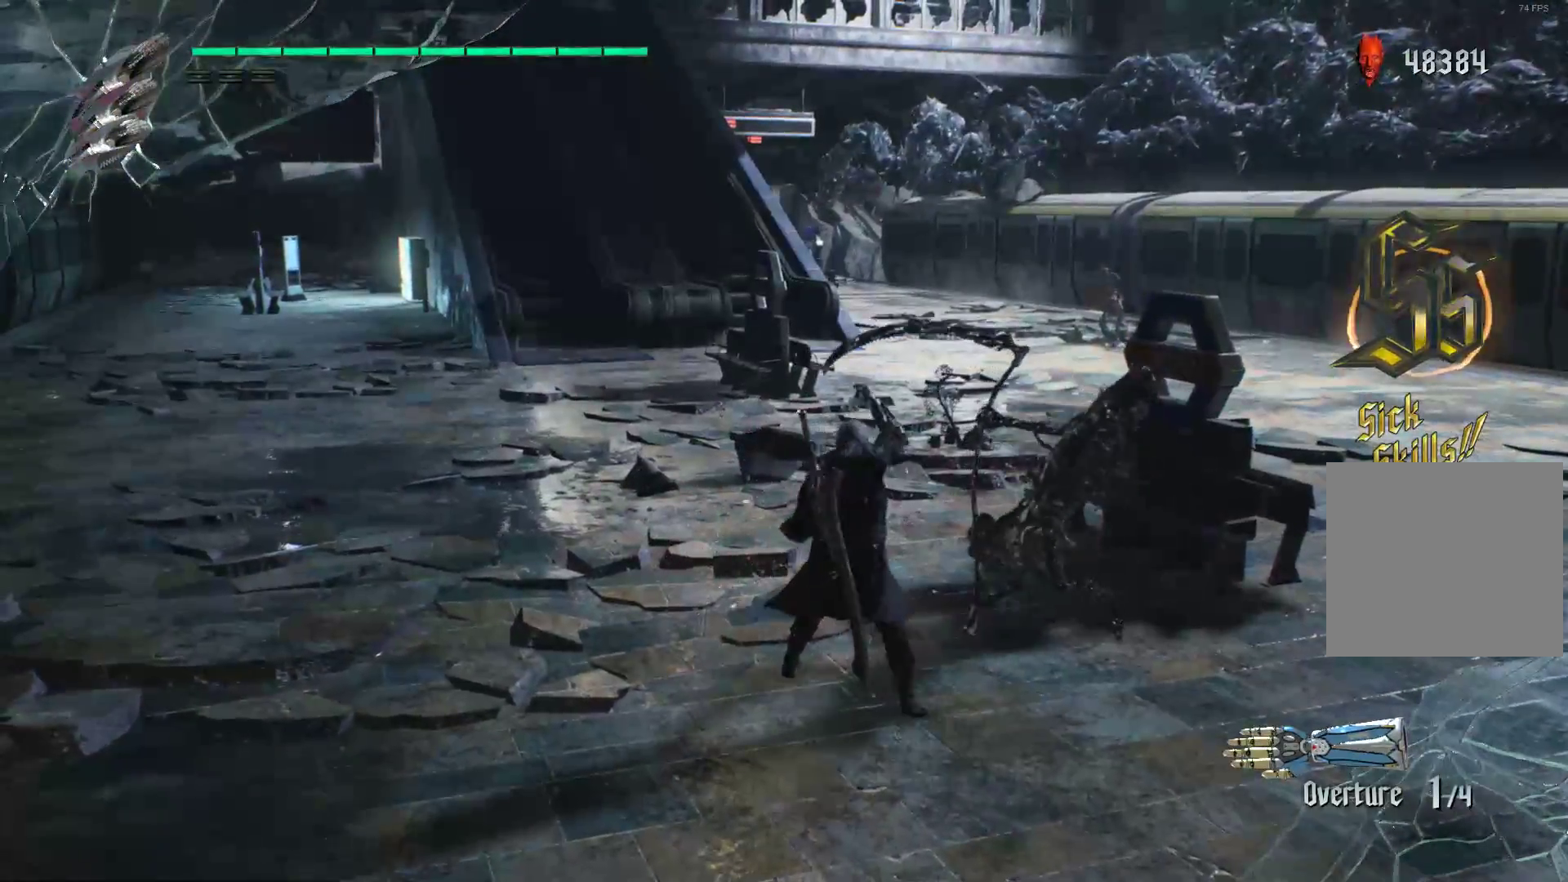
{"dt_ms": 500, "buttons": [], "left_stick": "center", "right_stick": "center", "events": []}
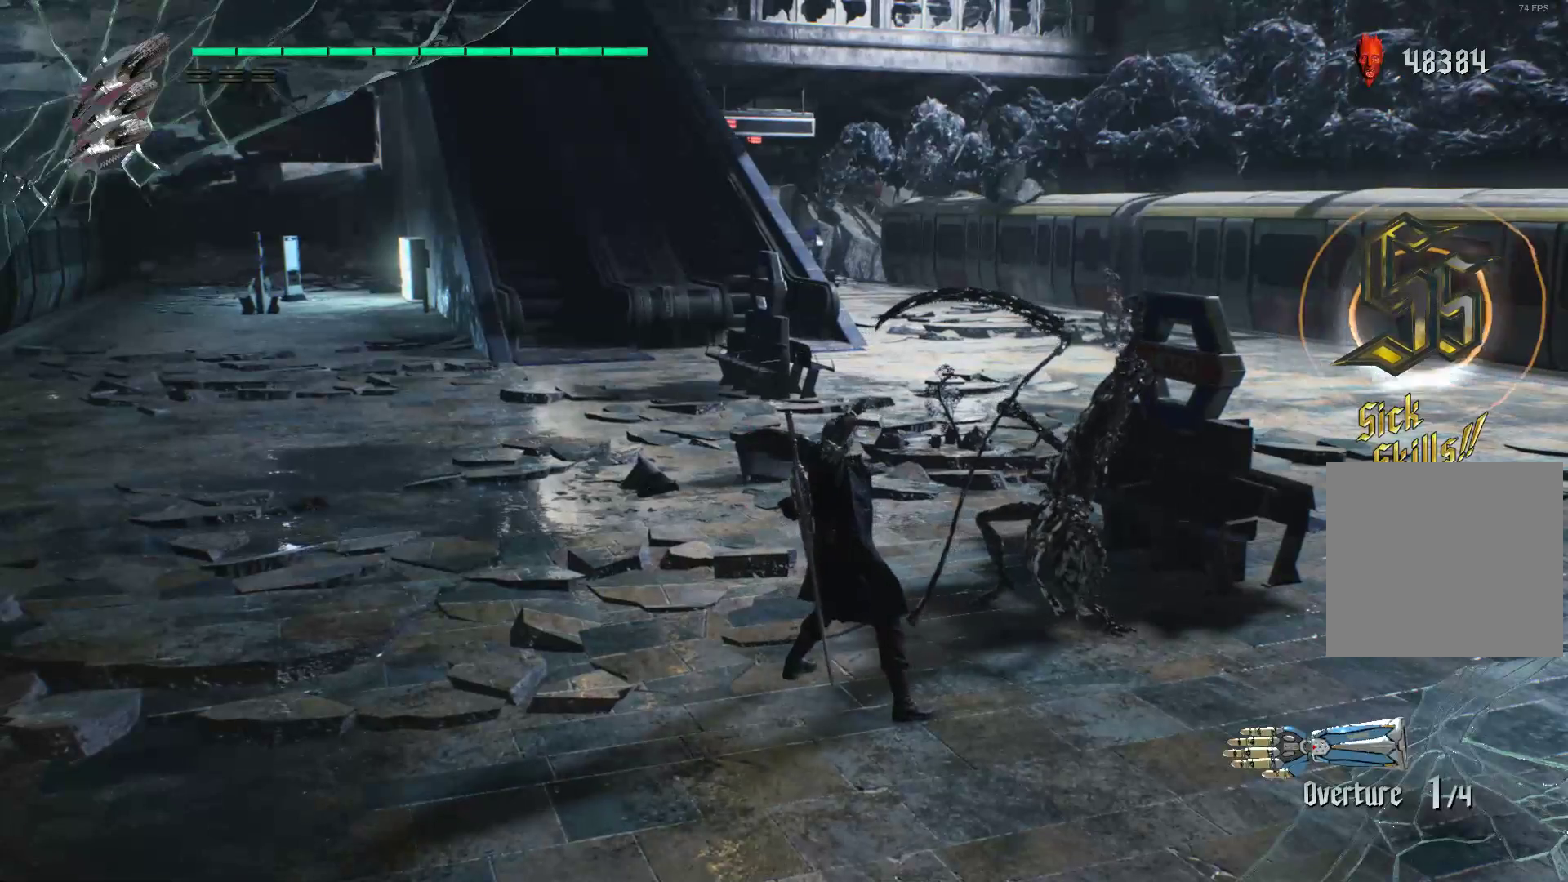
{"dt_ms": 500, "buttons": [], "left_stick": "center", "right_stick": "left", "events": [[17, "right_stick", "left"]]}
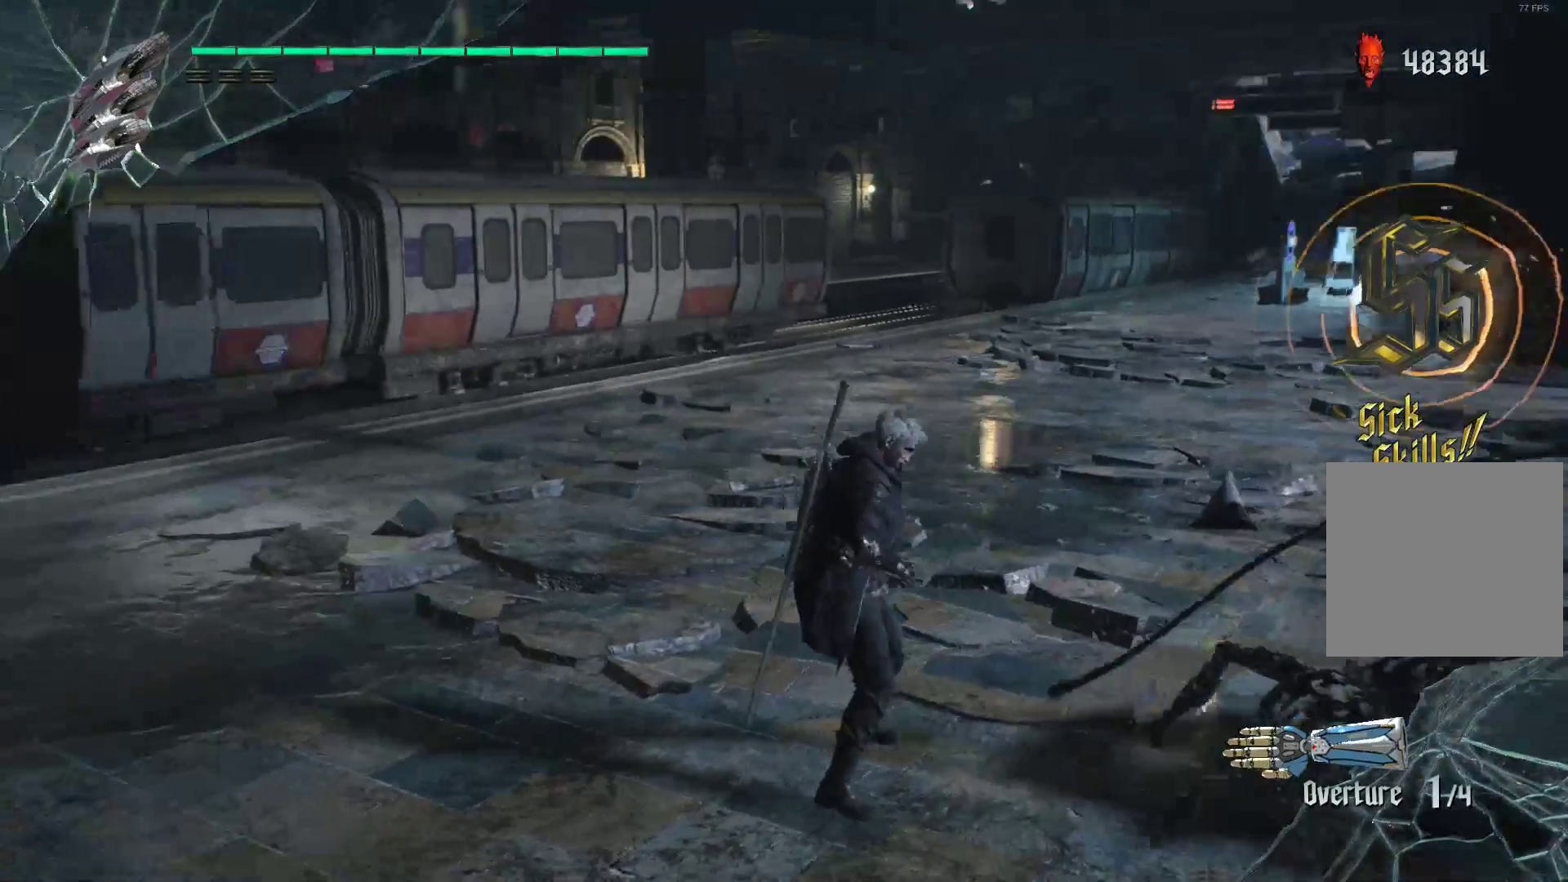
{"dt_ms": 500, "buttons": [], "left_stick": "center", "right_stick": "left", "events": []}
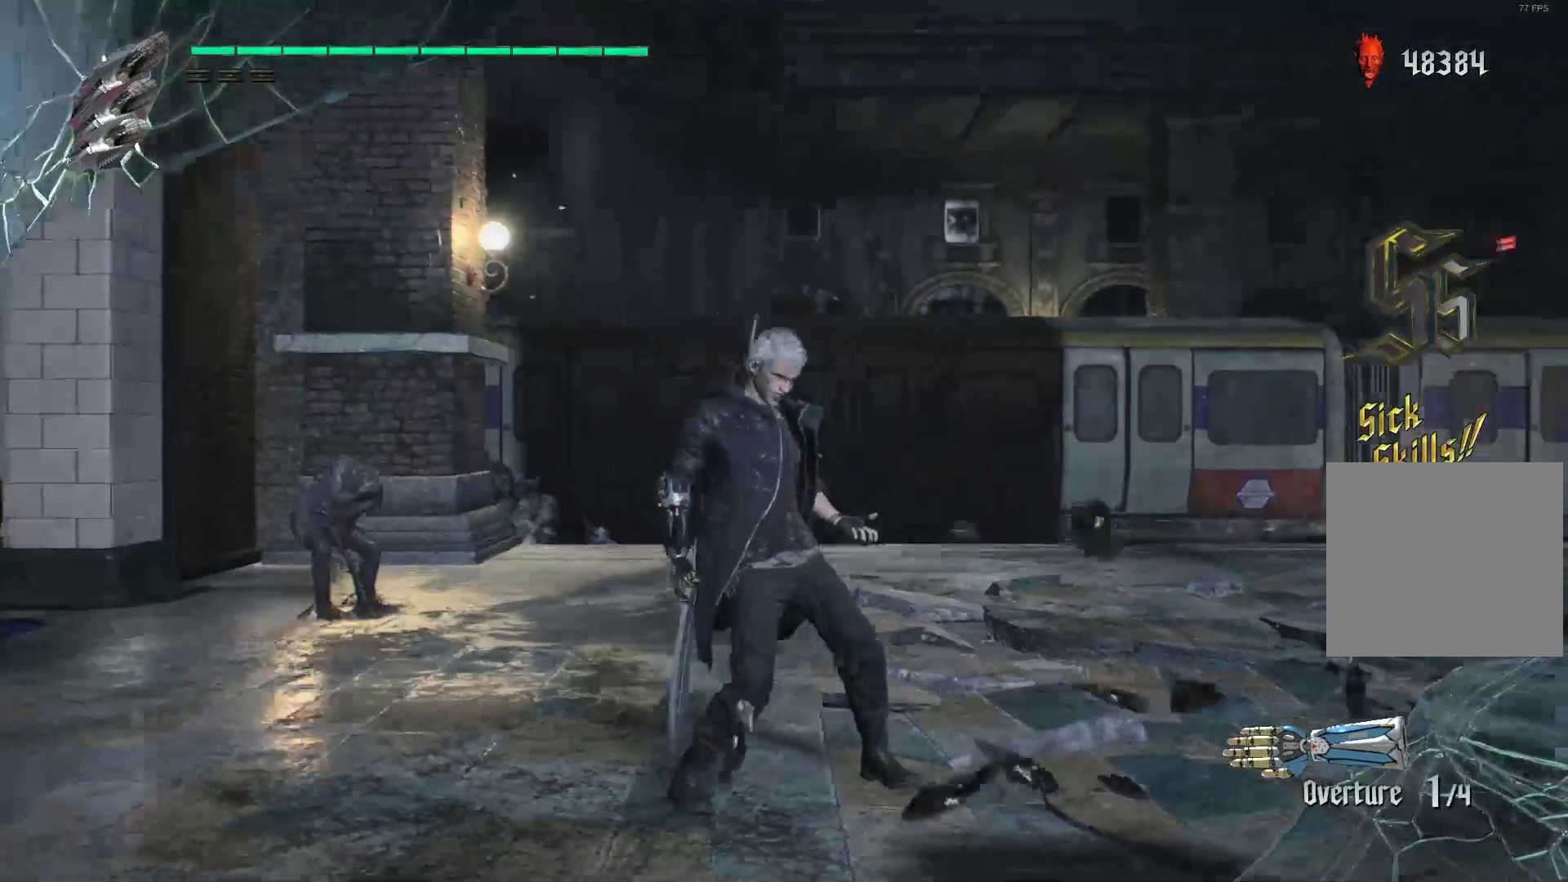
{"dt_ms": 500, "buttons": [], "left_stick": "center", "right_stick": "center", "events": [[172, "right_stick", "center"]]}
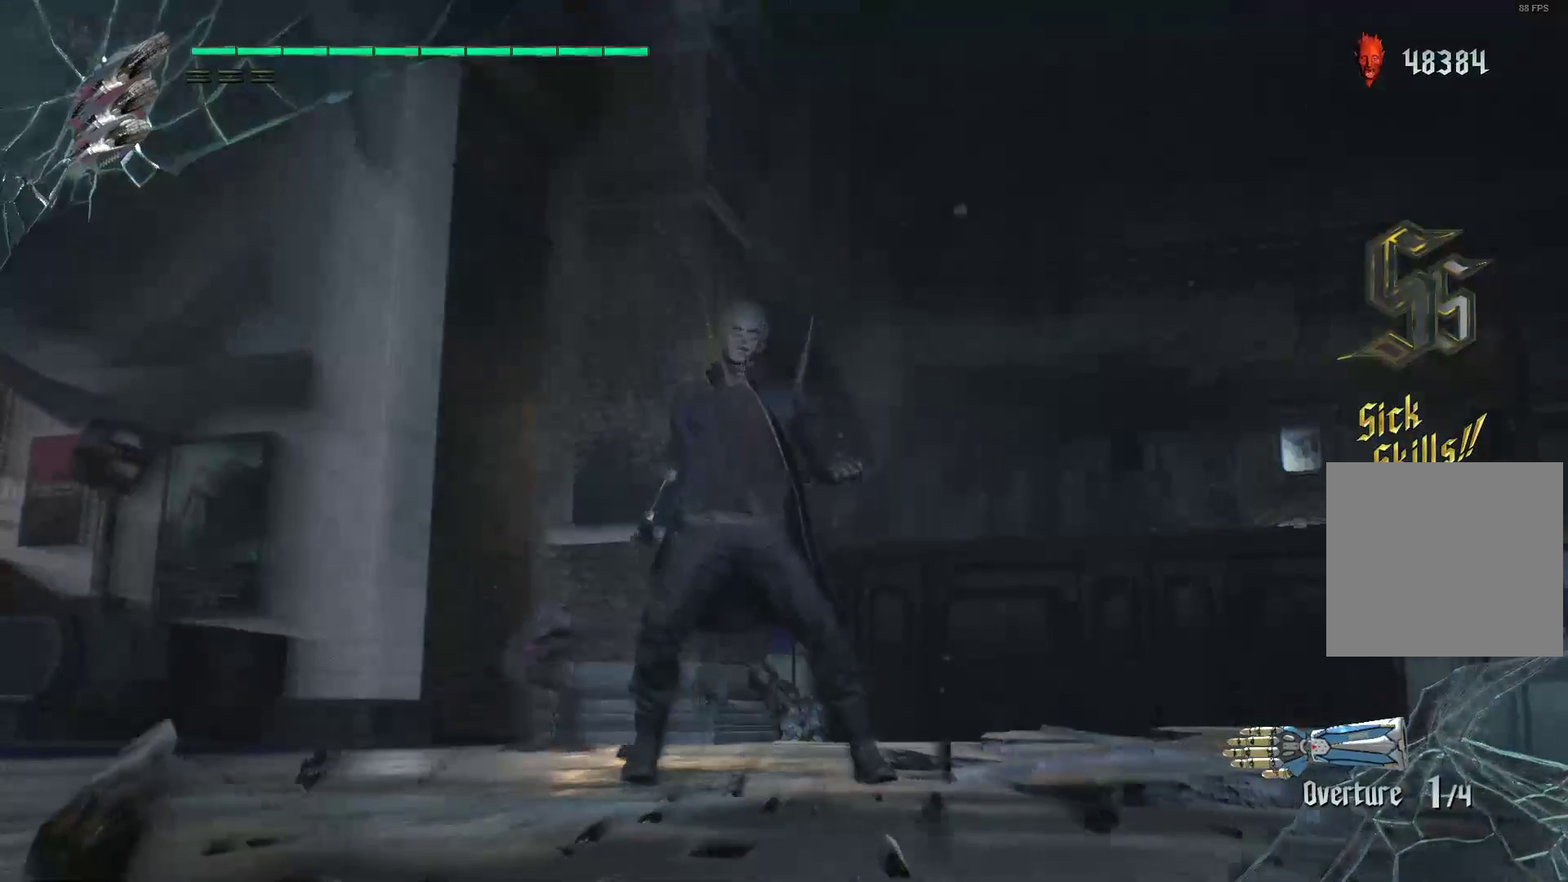
{"dt_ms": 500, "buttons": [], "left_stick": "center", "right_stick": "down-left", "events": [[448, "right_stick", "down-left"]]}
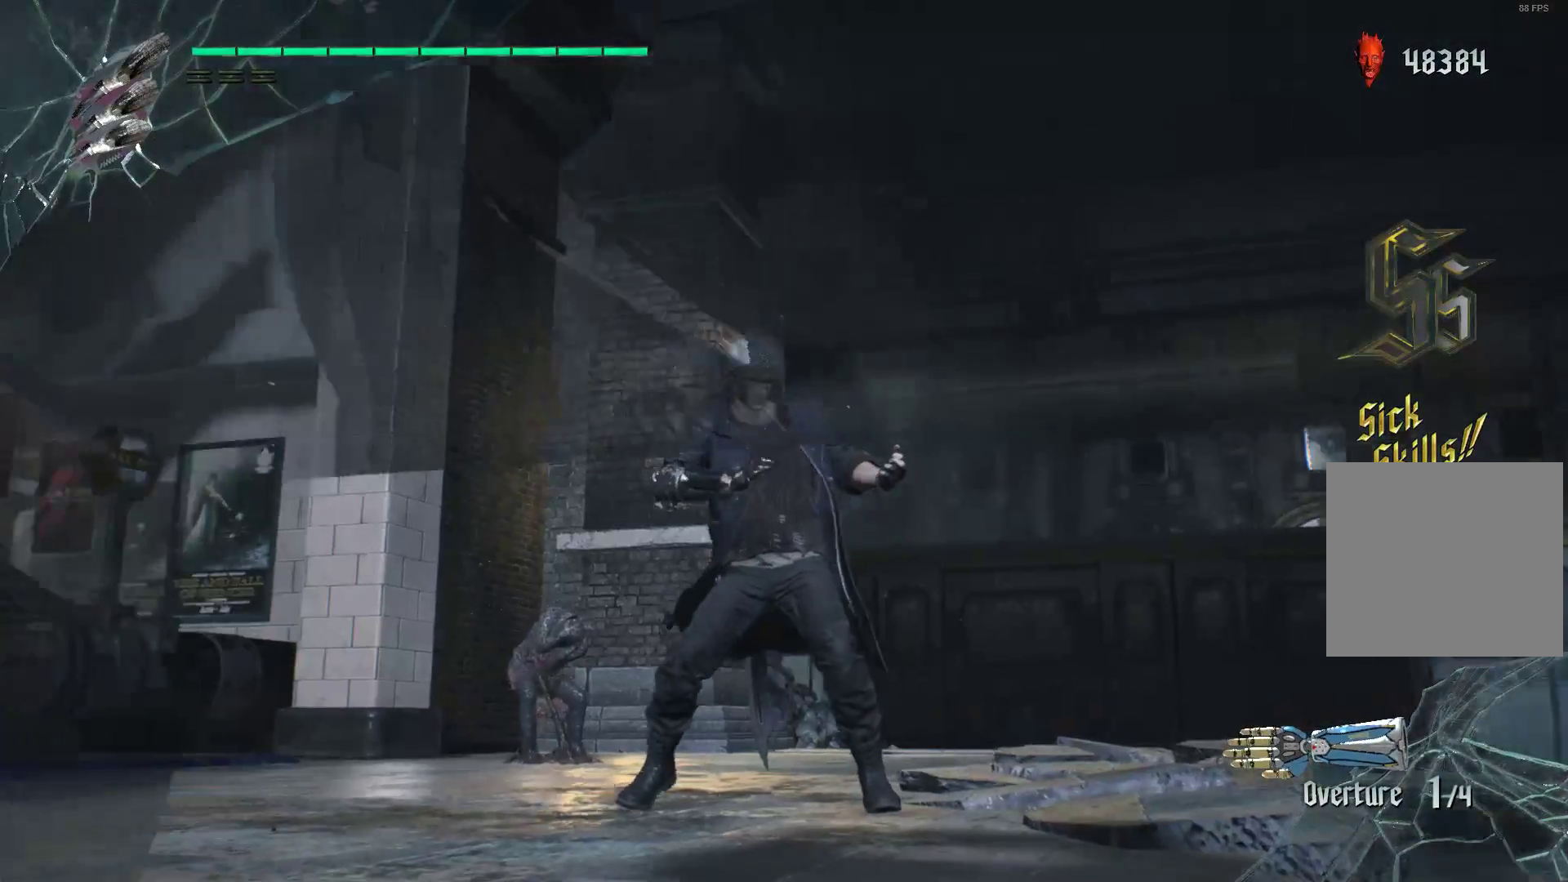
{"dt_ms": 500, "buttons": [], "left_stick": "center", "right_stick": "center", "events": [[155, "right_stick", "center"]]}
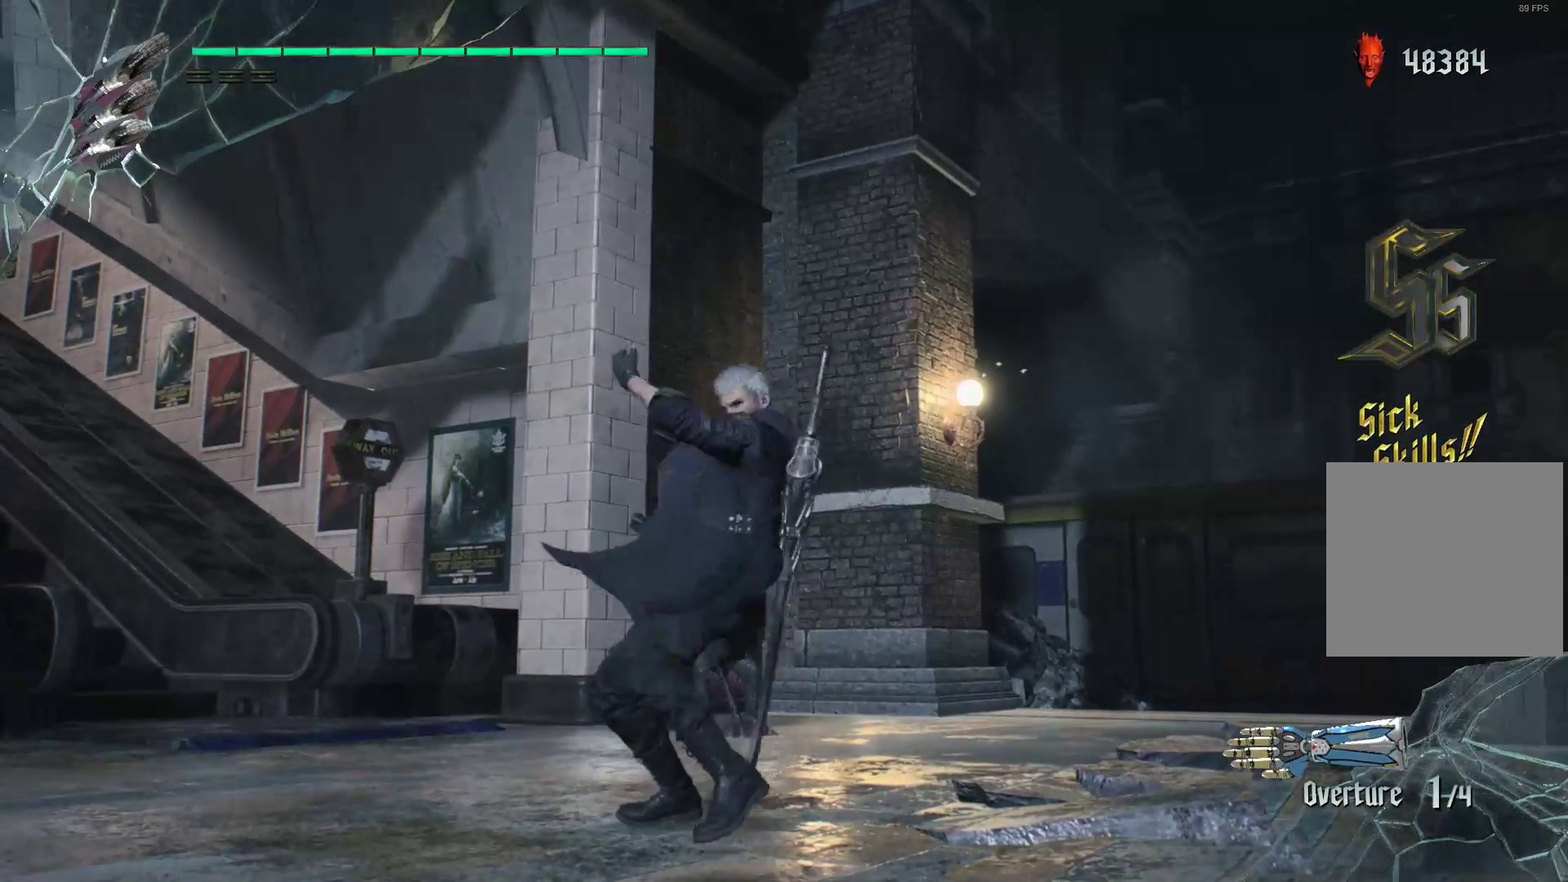
{"dt_ms": 500, "buttons": [], "left_stick": "center", "right_stick": "center", "events": []}
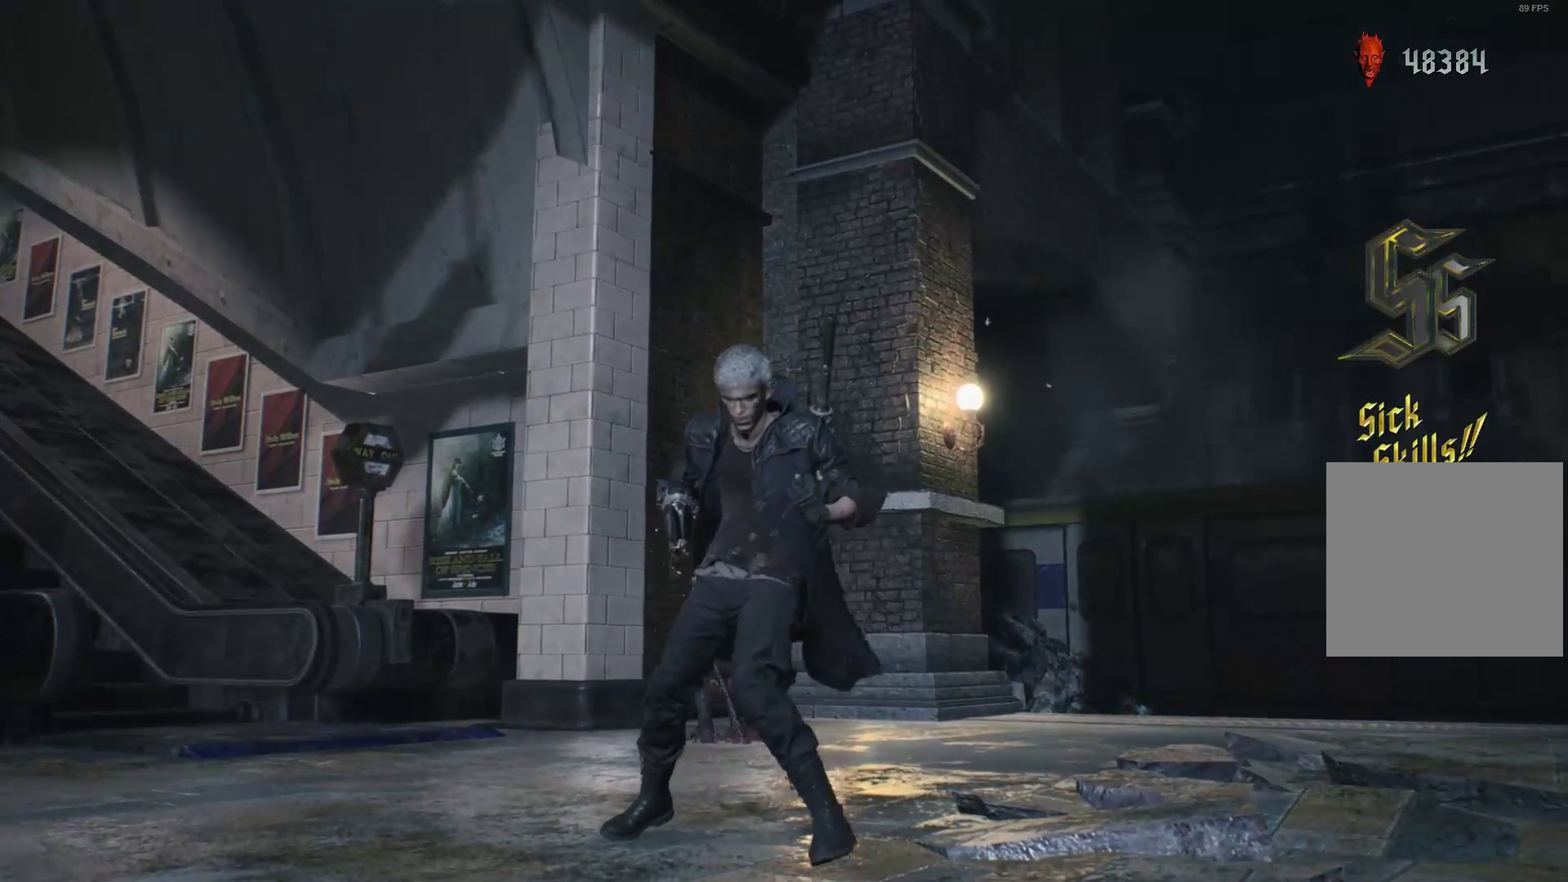
{"dt_ms": 500, "buttons": [], "left_stick": "center", "right_stick": "center", "events": []}
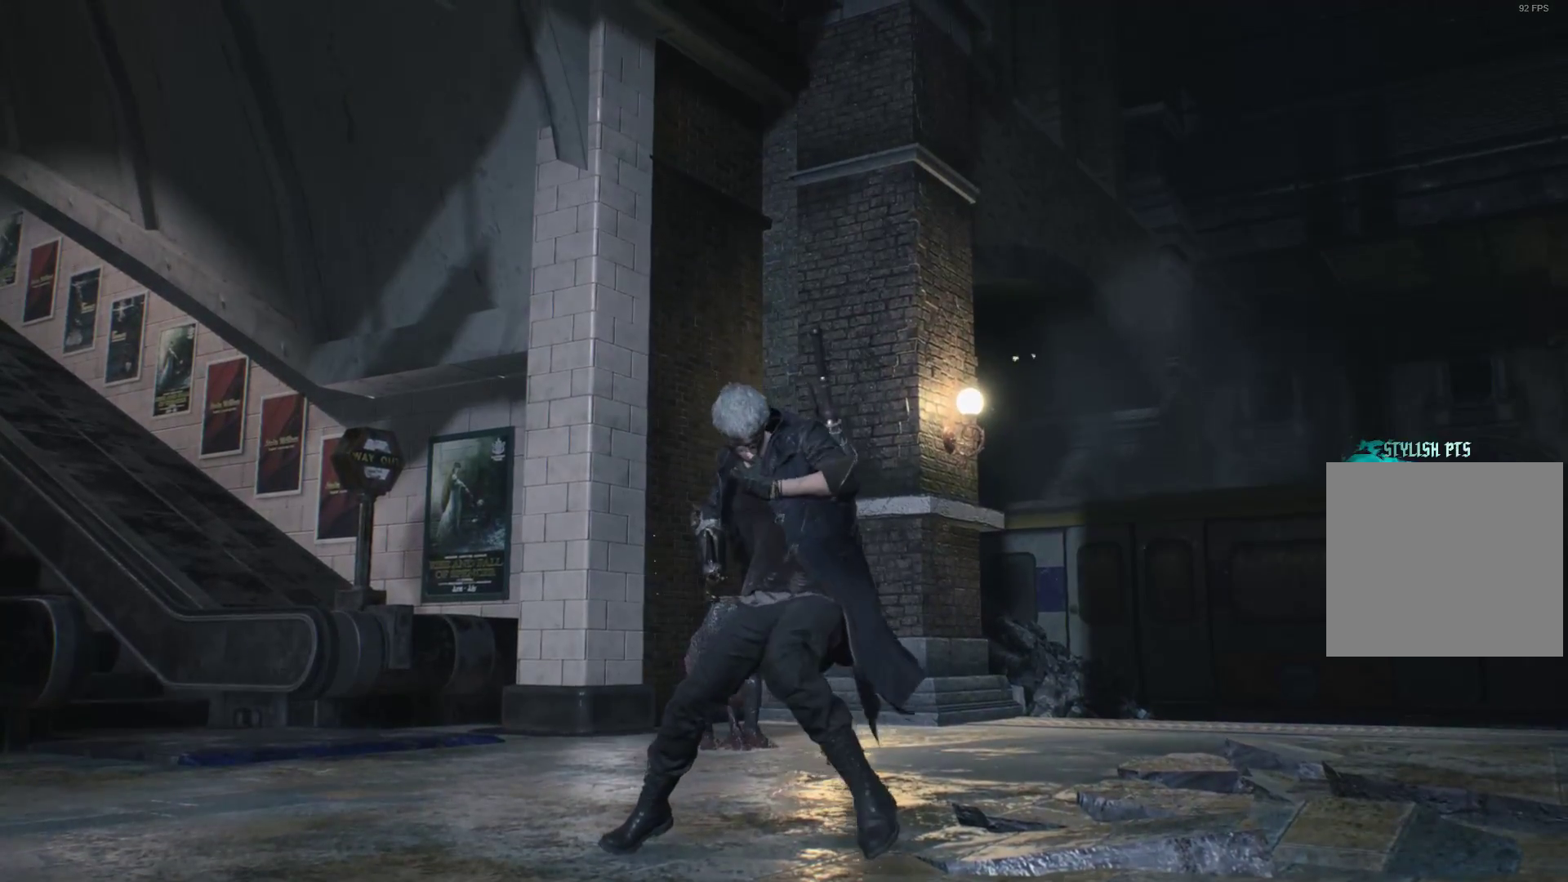
{"dt_ms": 500, "buttons": [], "left_stick": "center", "right_stick": "center", "events": []}
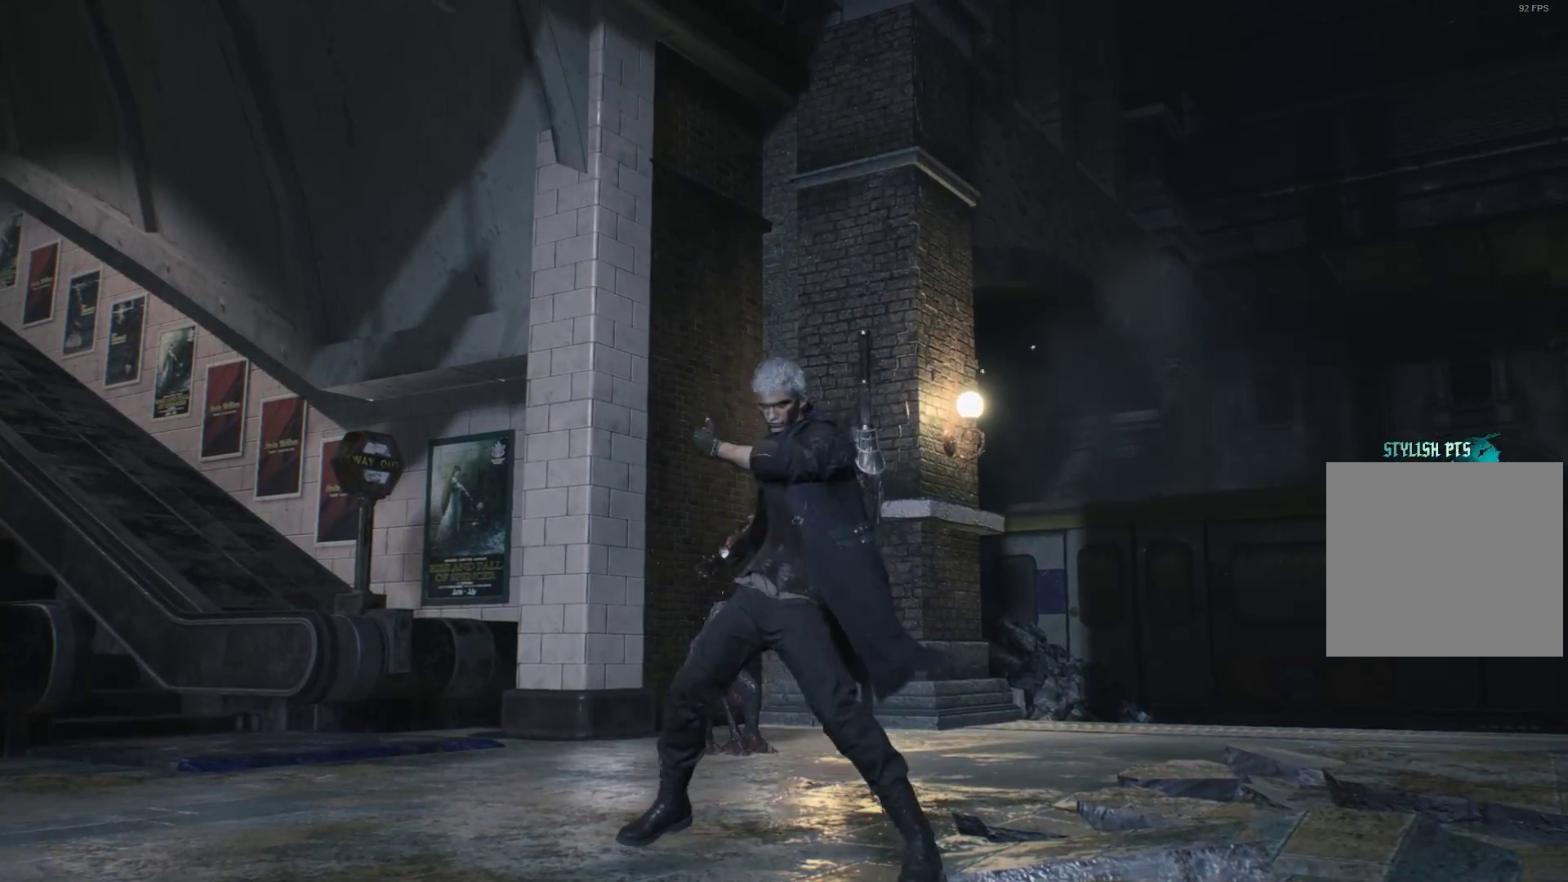
{"dt_ms": 500, "buttons": [], "left_stick": "center", "right_stick": "center", "events": []}
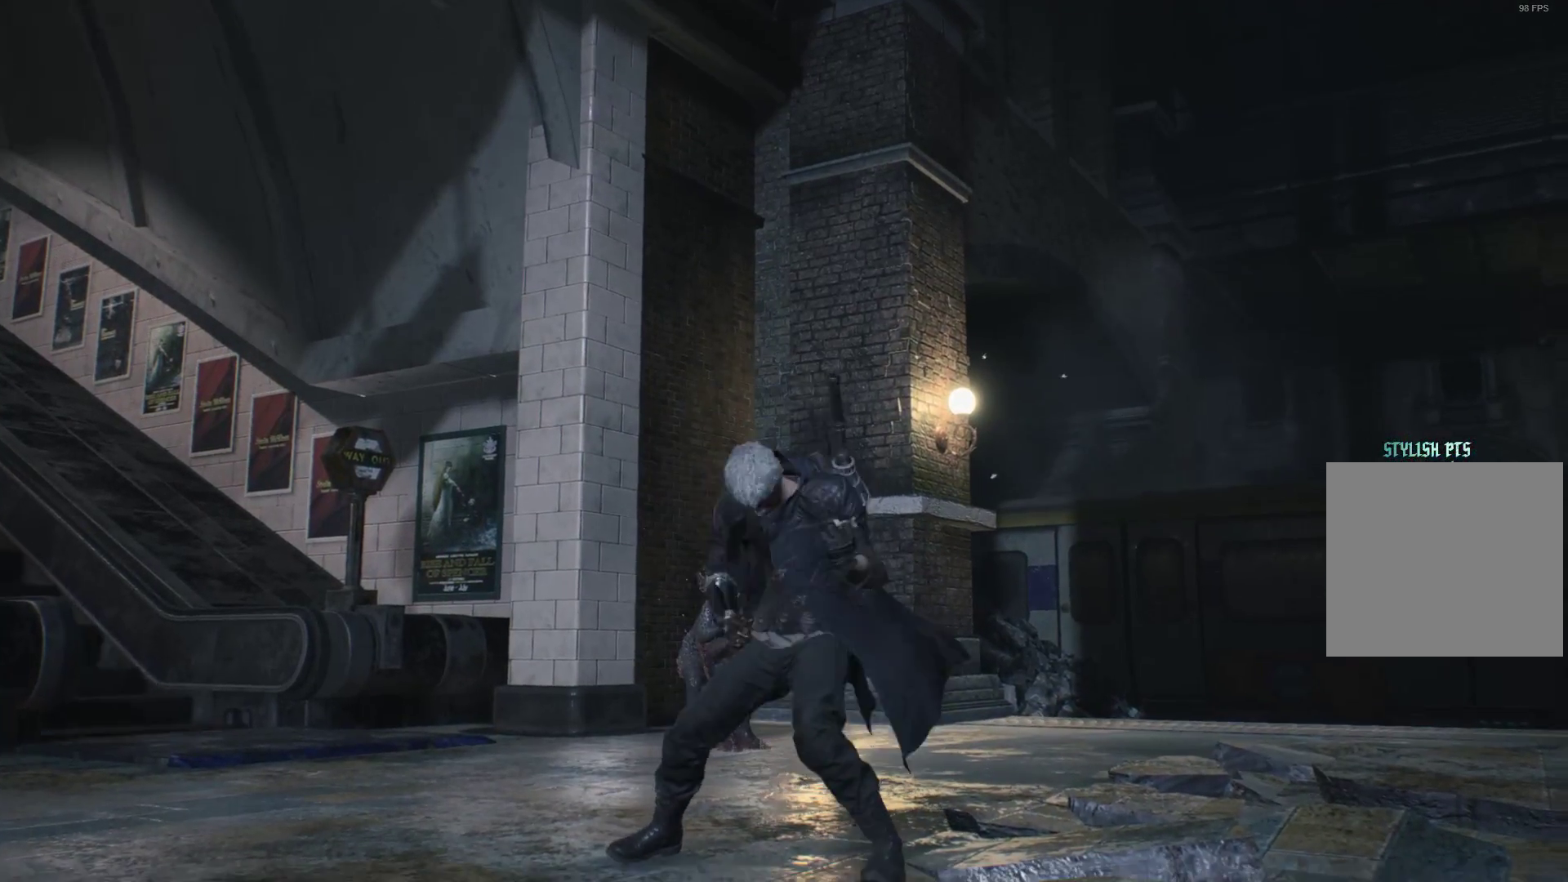
{"dt_ms": 500, "buttons": [], "left_stick": "center", "right_stick": "center", "events": []}
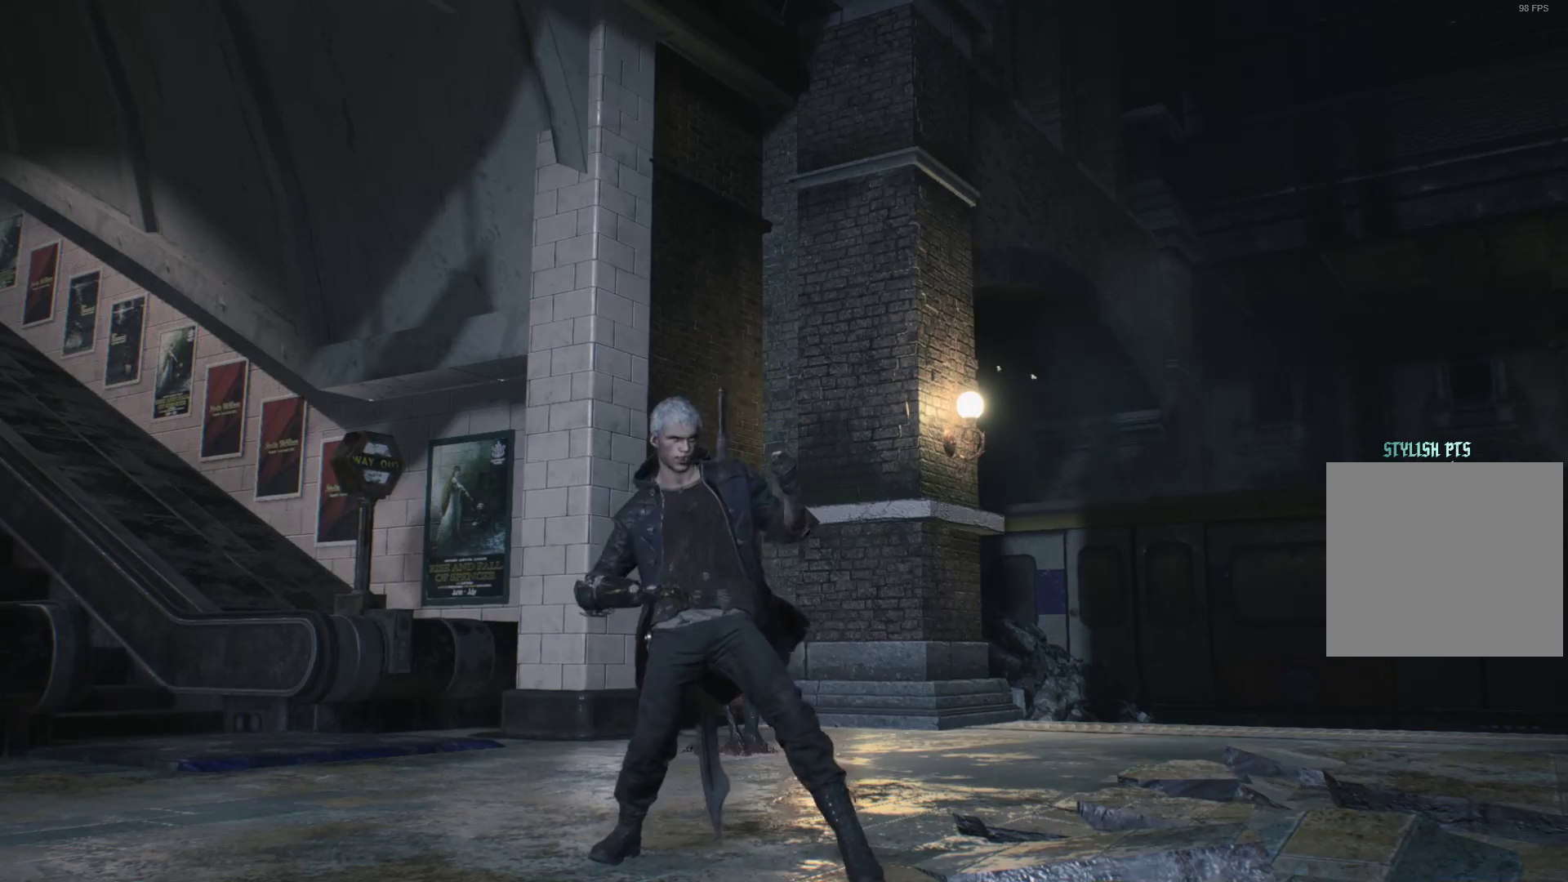
{"dt_ms": 500, "buttons": [], "left_stick": "center", "right_stick": "center", "events": []}
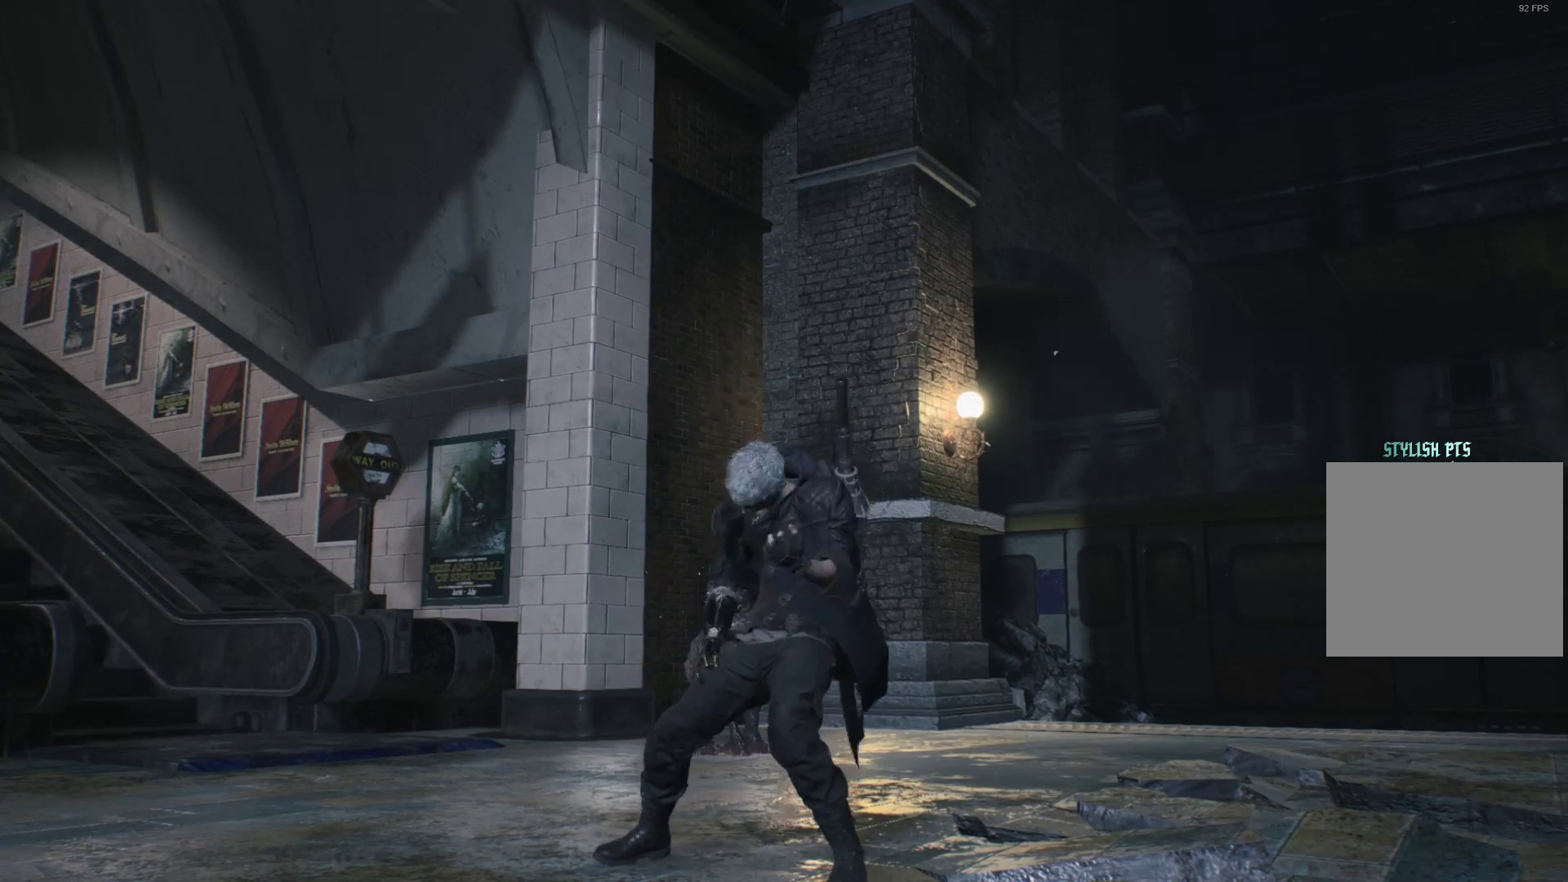
{"dt_ms": 500, "buttons": [], "left_stick": "center", "right_stick": "center", "events": []}
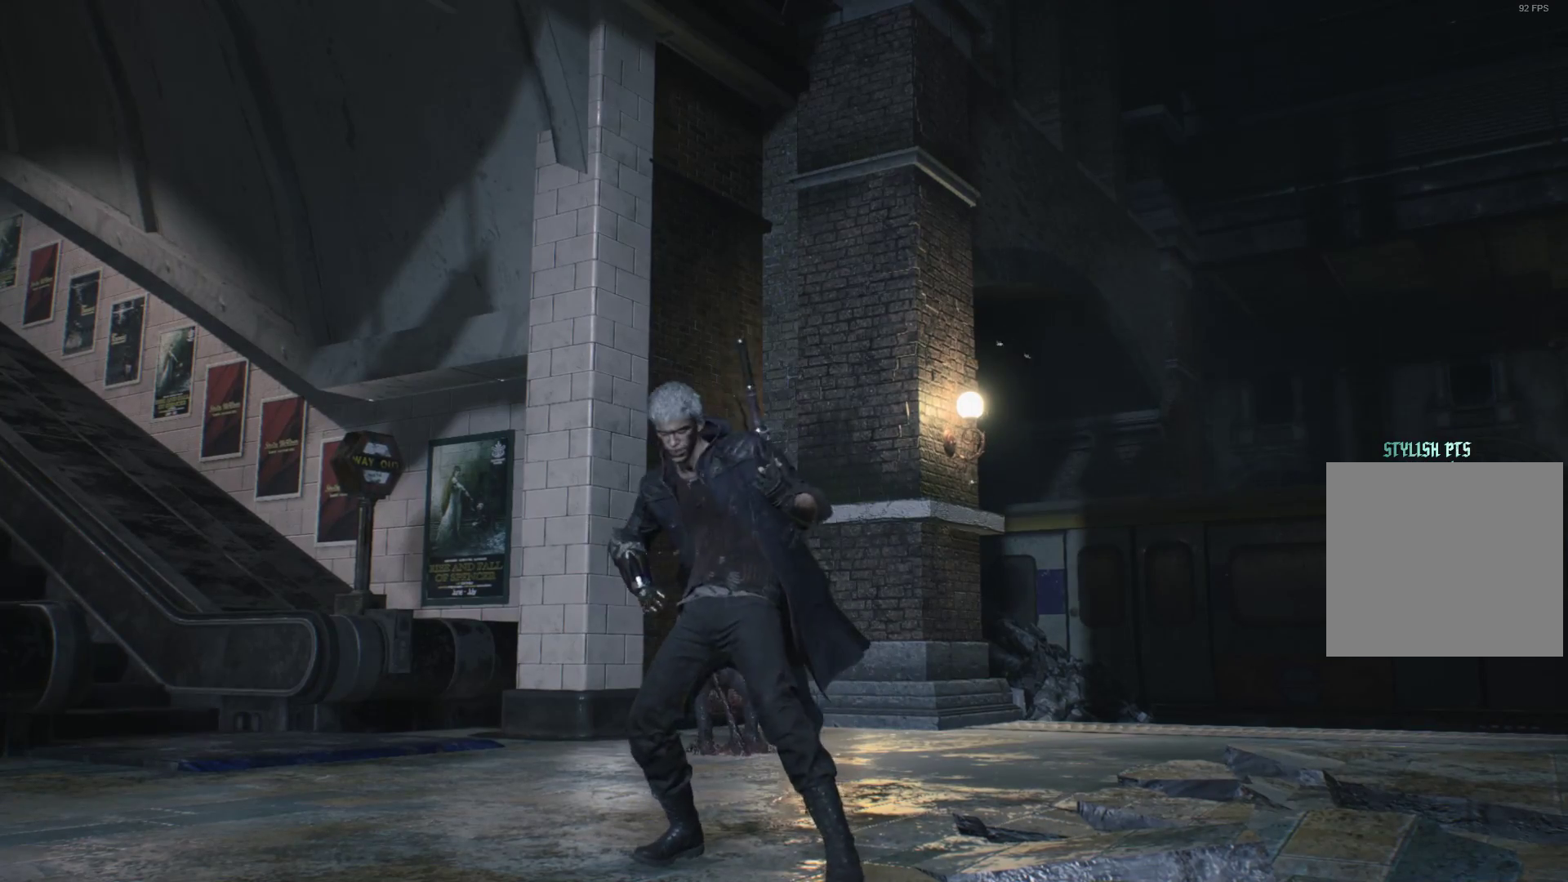
{"dt_ms": 500, "buttons": [], "left_stick": "center", "right_stick": "down-left", "events": [[448, "right_stick", "down-left"]]}
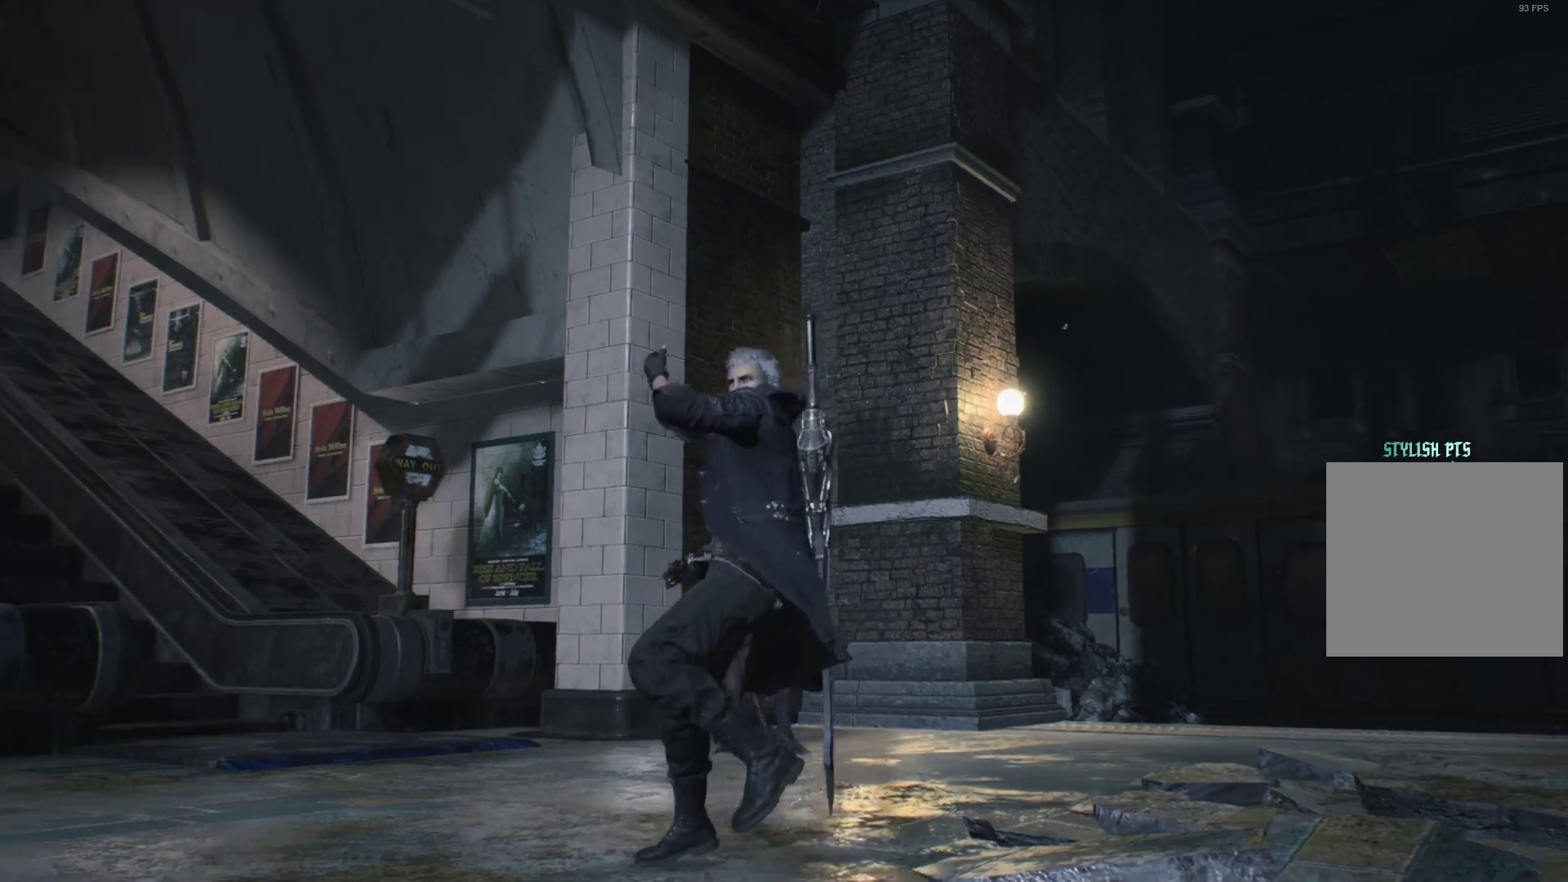
{"dt_ms": 500, "buttons": [], "left_stick": "center", "right_stick": "center", "events": [[500, "right_stick", "center"]]}
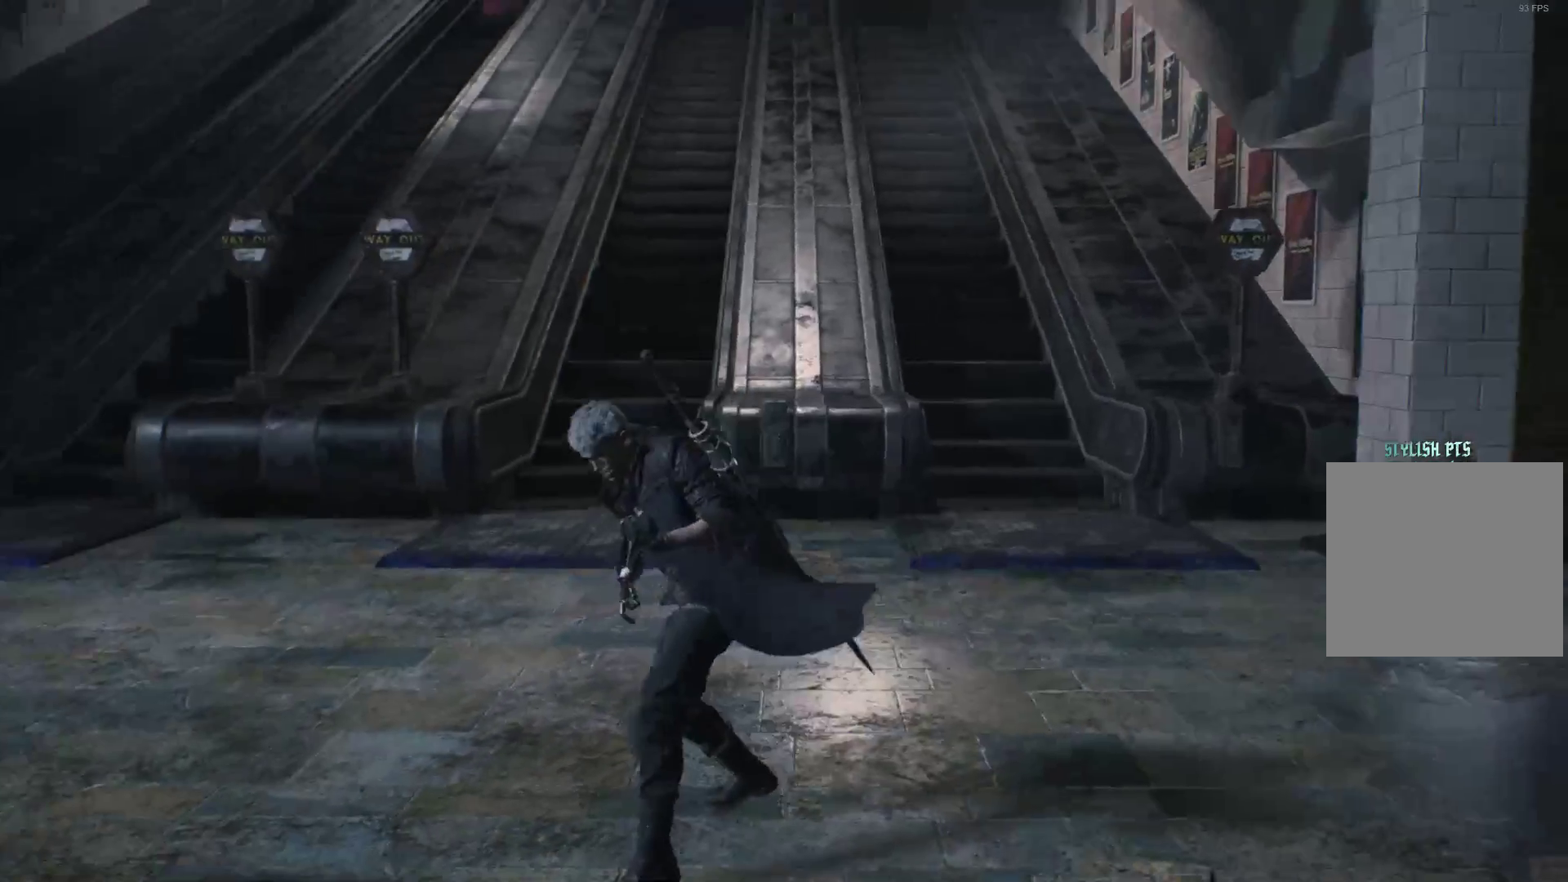
{"dt_ms": 500, "buttons": [], "left_stick": "center", "right_stick": "up-left", "events": [[345, "right_stick", "up-left"]]}
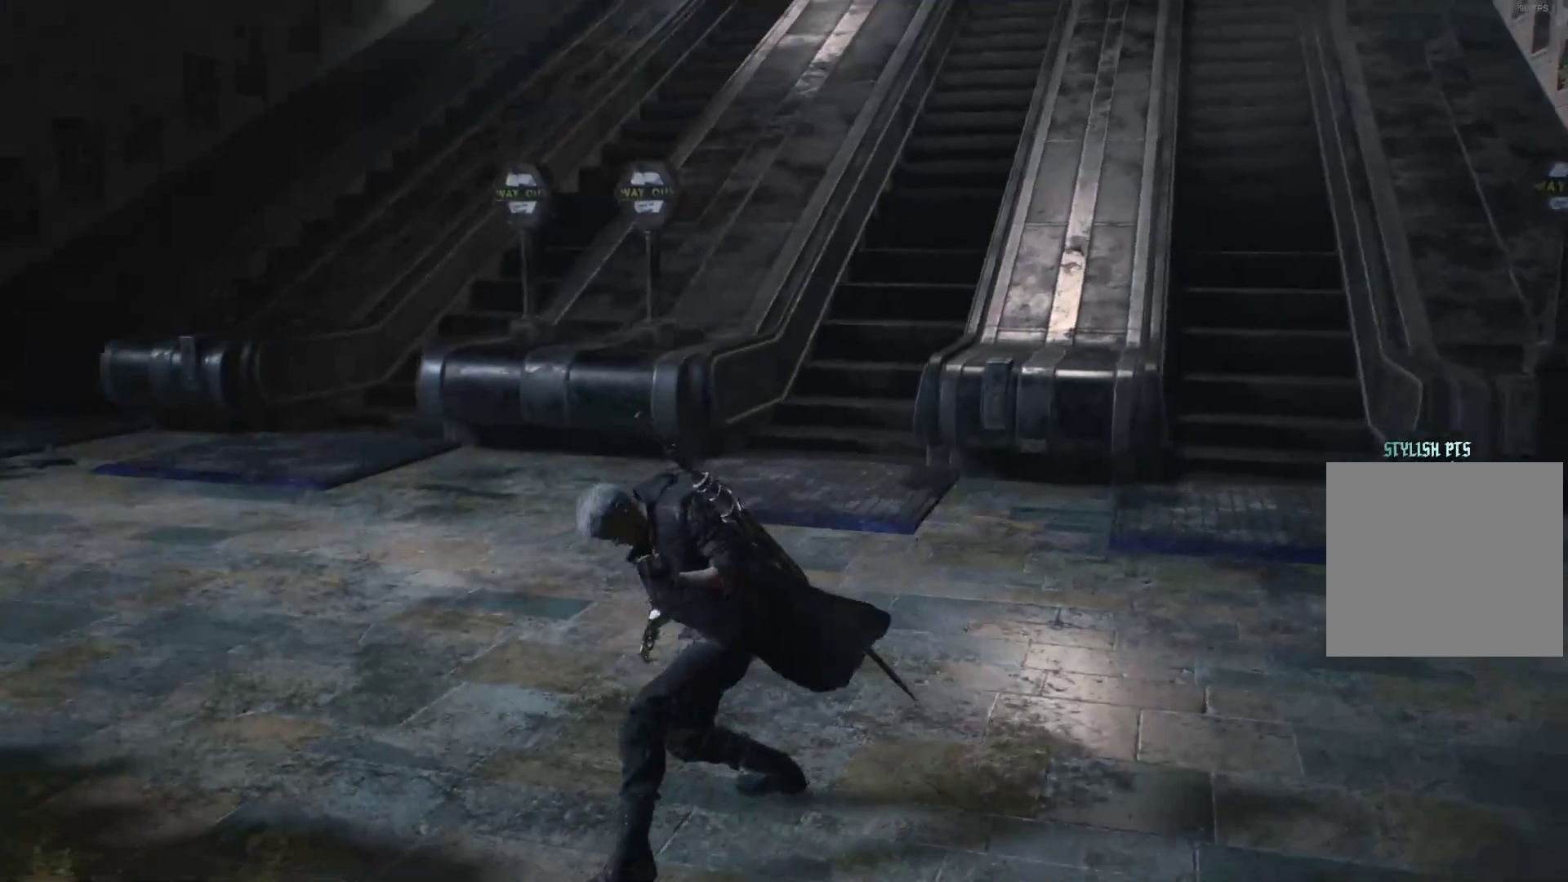
{"dt_ms": 500, "buttons": [], "left_stick": "center", "right_stick": "center", "events": [[138, "right_stick", "center"]]}
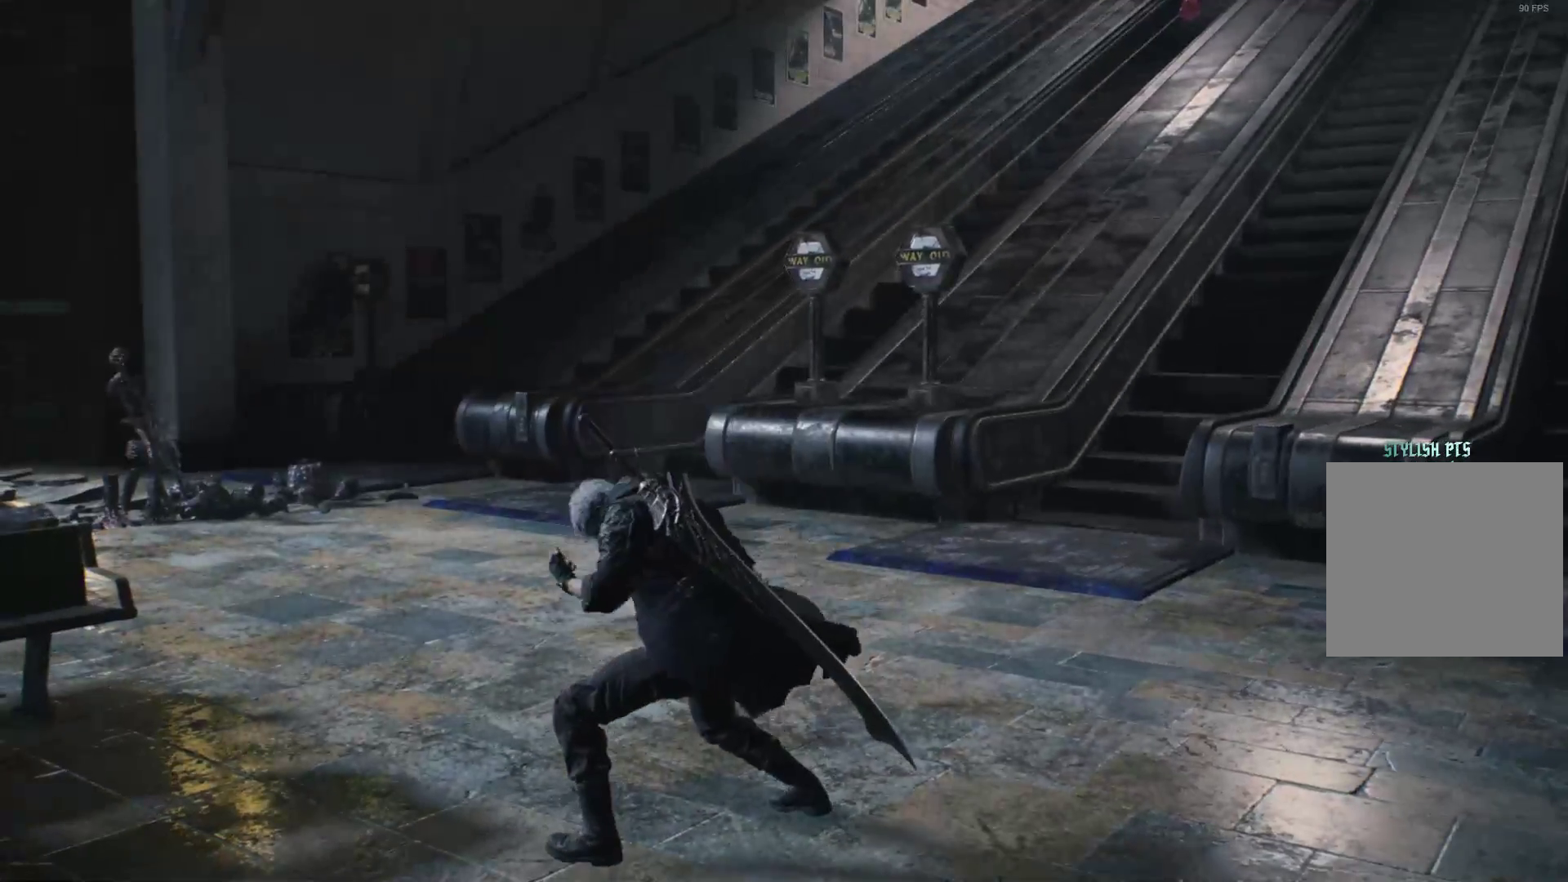
{"dt_ms": 500, "buttons": [], "left_stick": "center", "right_stick": "center", "events": [[34, "right_stick", "right"], [241, "right_stick", "center"]]}
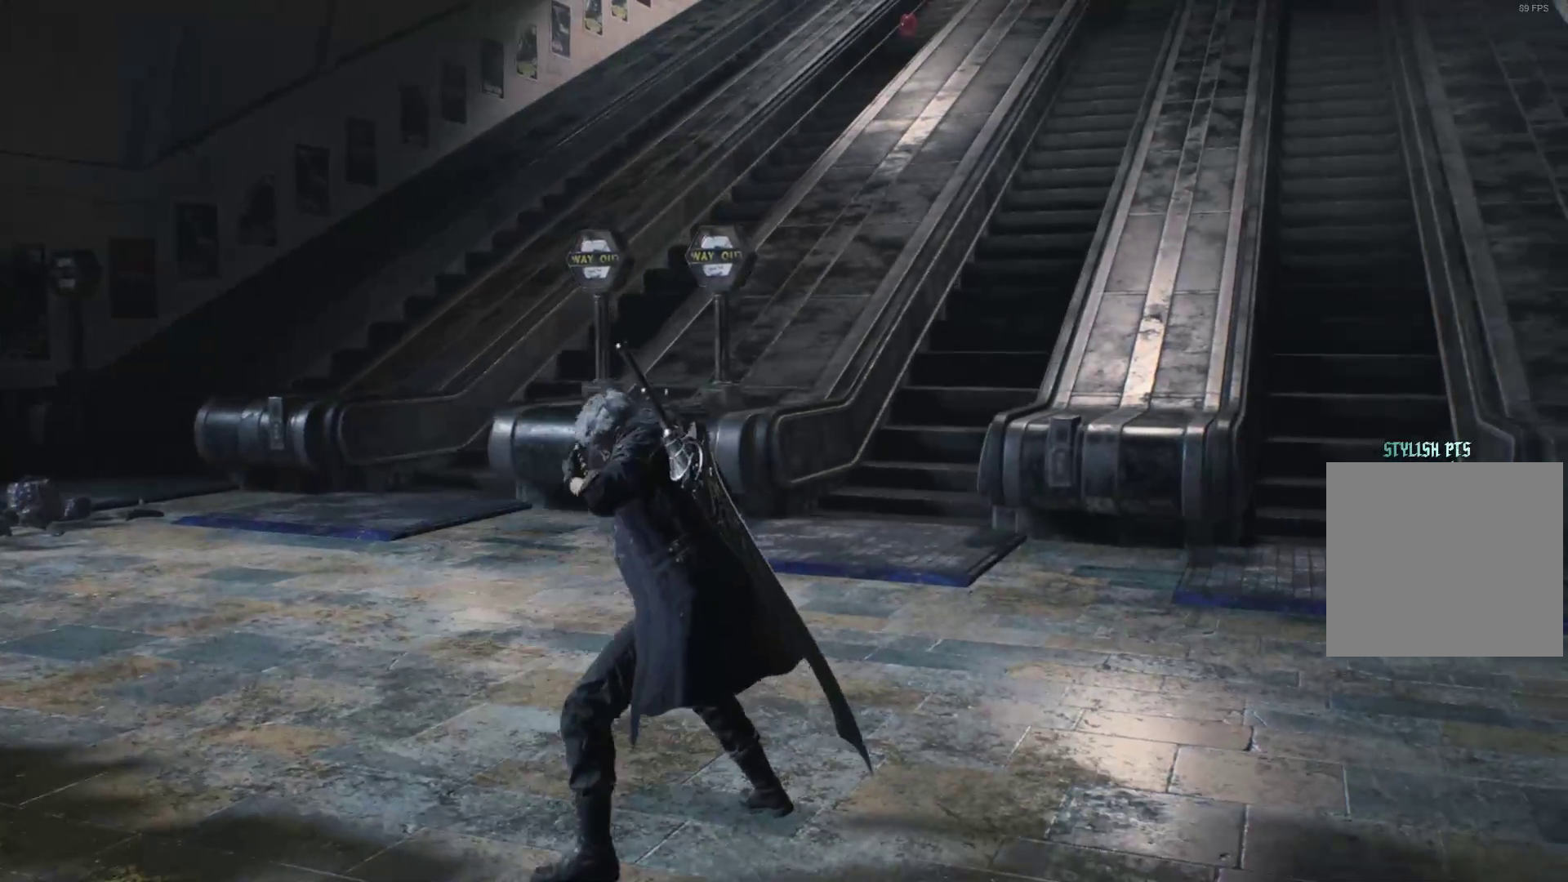
{"dt_ms": 500, "buttons": [], "left_stick": "center", "right_stick": "center", "events": [[52, "right_stick", "up"], [259, "right_stick", "center"]]}
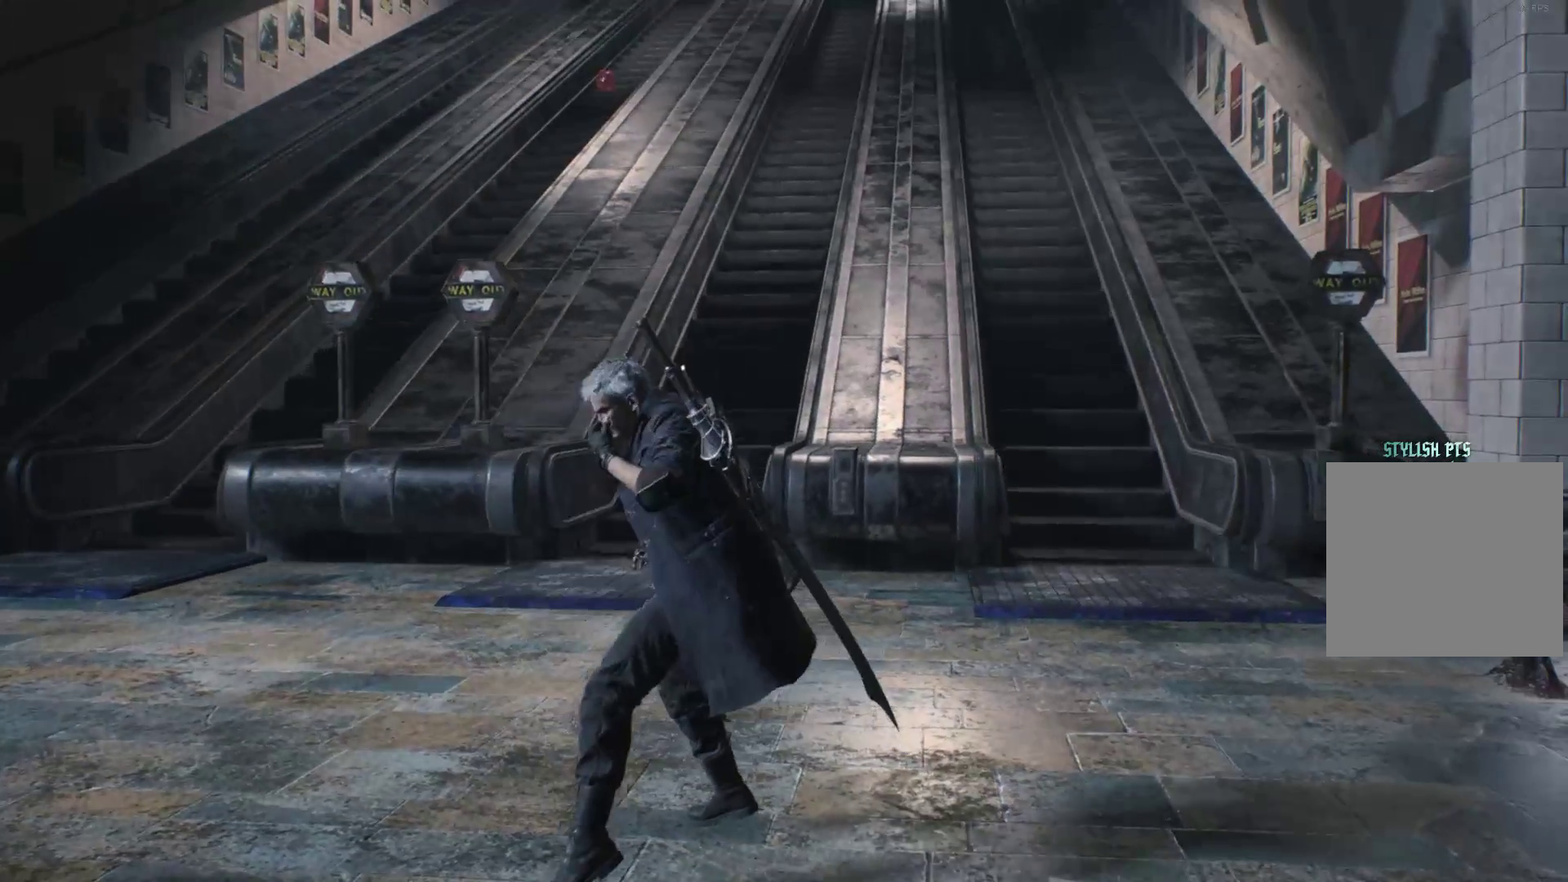
{"dt_ms": 500, "buttons": [], "left_stick": "center", "right_stick": "center", "events": []}
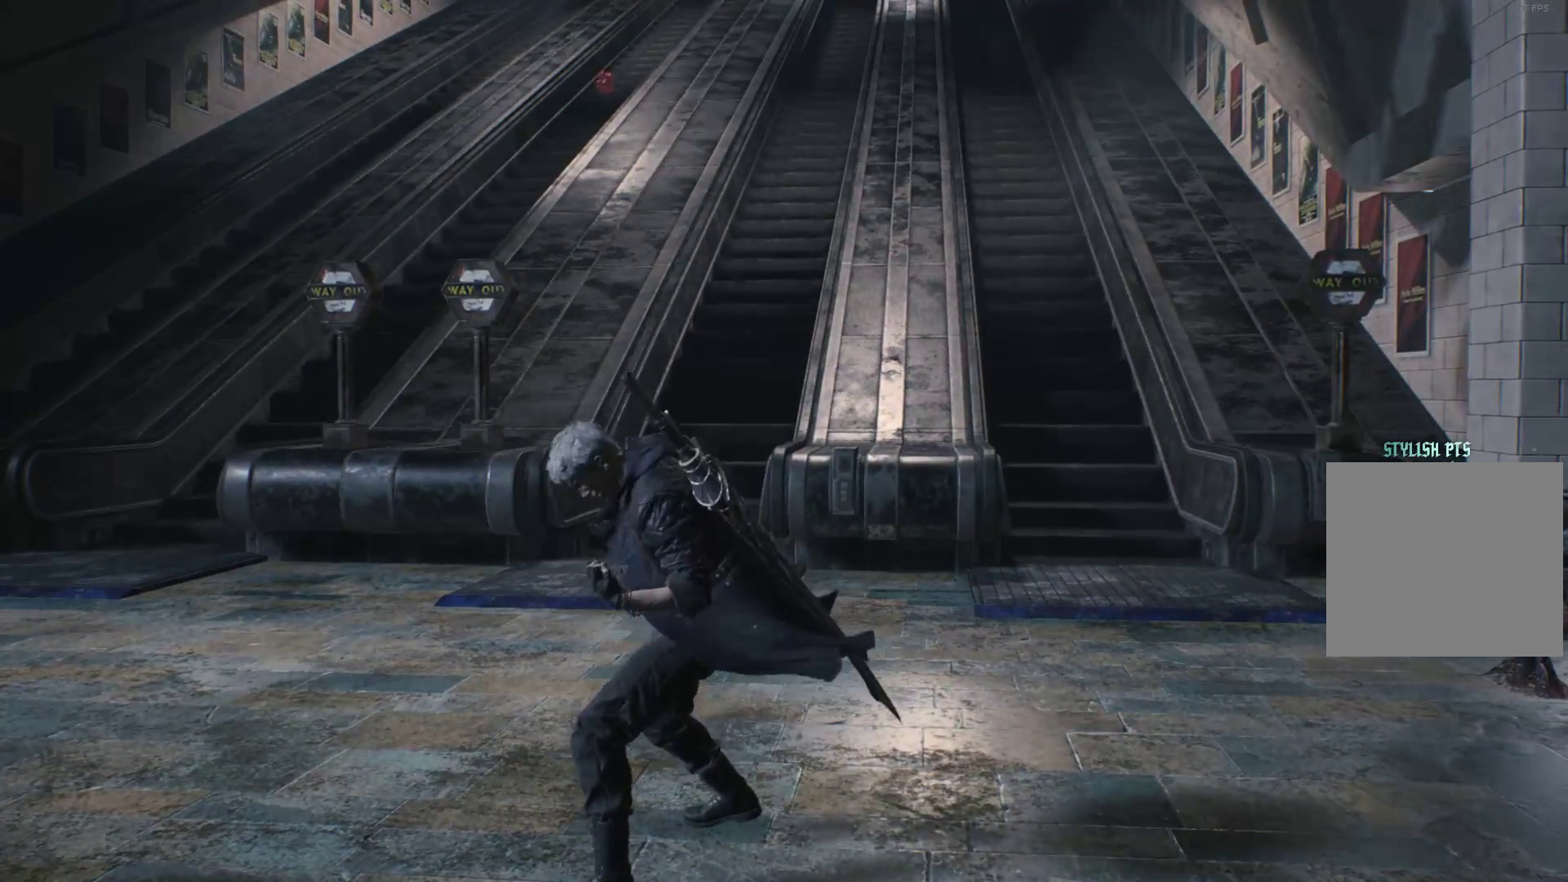
{"dt_ms": 500, "buttons": [], "left_stick": "center", "right_stick": "center", "events": []}
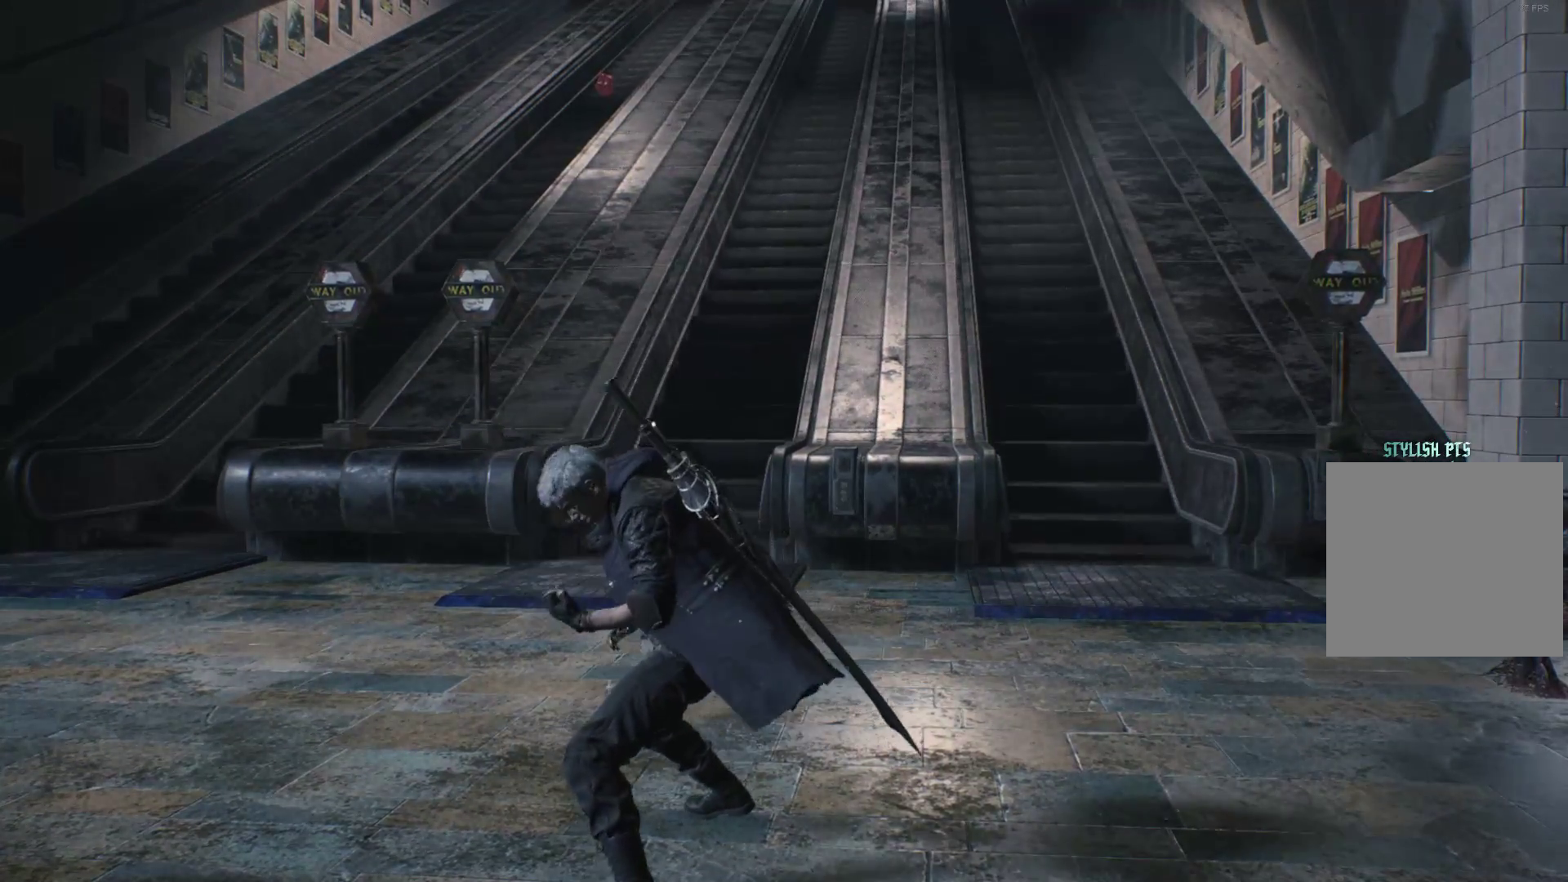
{"dt_ms": 500, "buttons": [], "left_stick": "center", "right_stick": "center", "events": []}